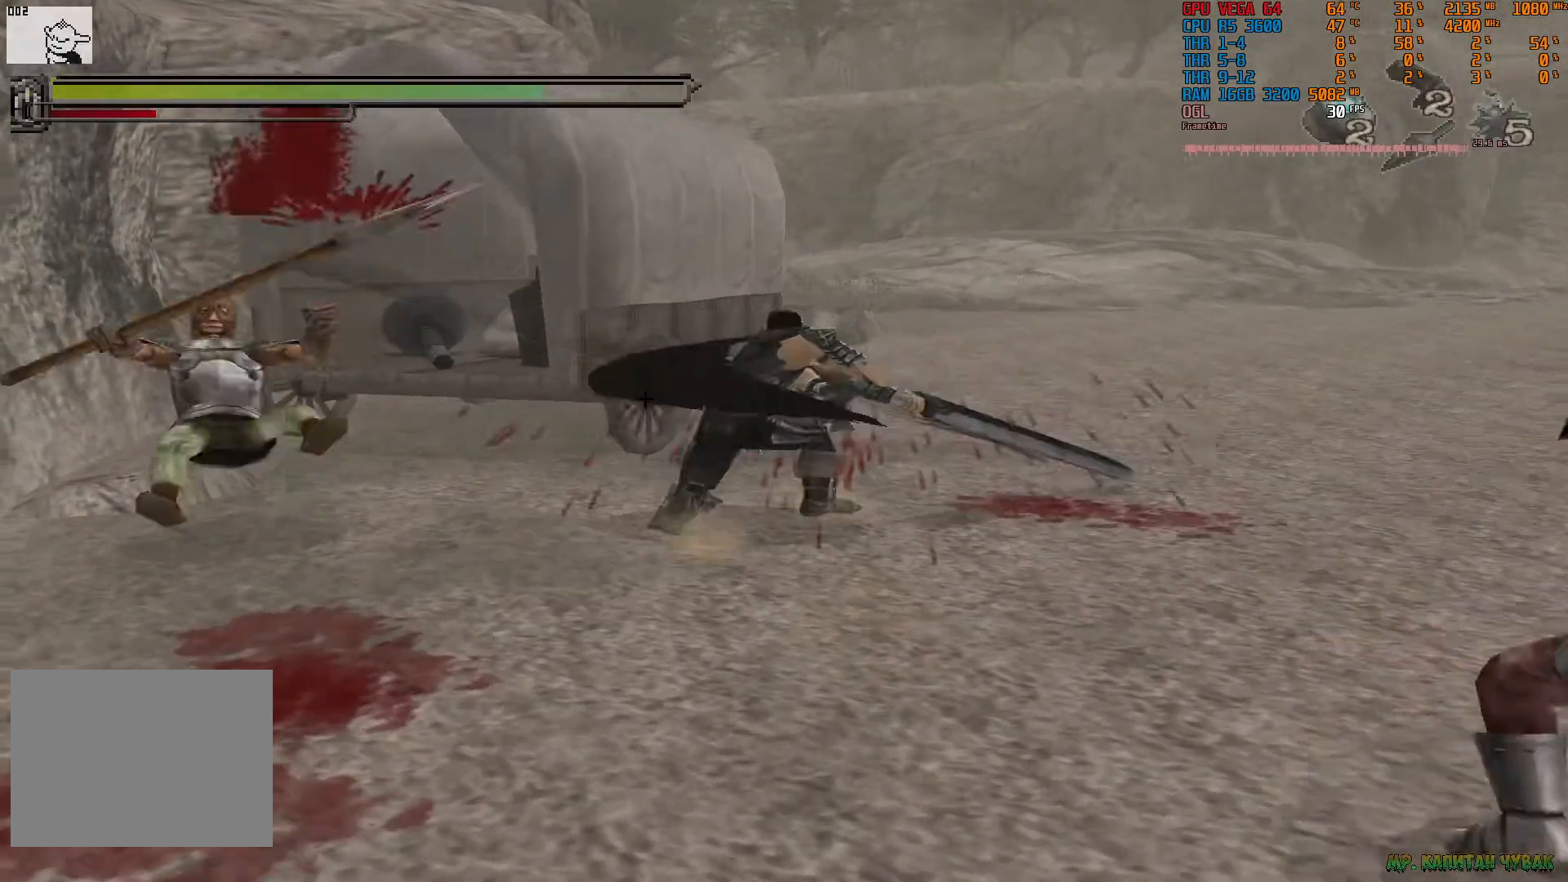
Gameplay with a controller (PlayStation layout); each line is a JSON object with the inputs held at the frame after it (dt_ms = milliseconds from this image to that frame). "events" lists button and stick changes between this image and that frame as [ms after this image, input, new state], when the widget could be followed in between. Not read: CROSS L3 R3 TRIANGLE.
{"dt_ms": 500, "buttons": [], "left_stick": "up-left", "right_stick": "center", "events": []}
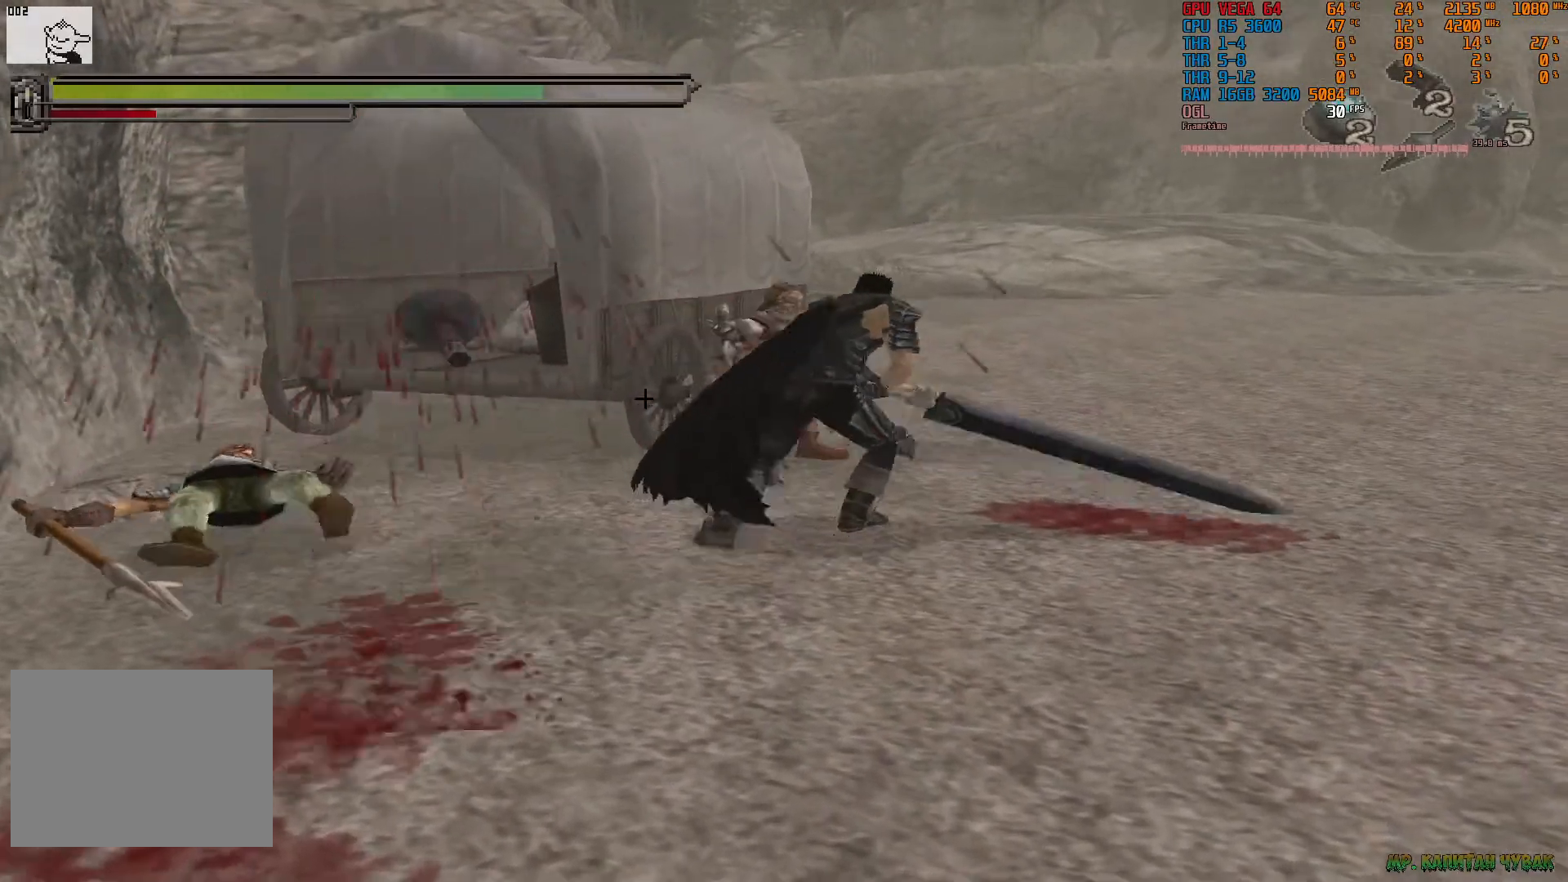
{"dt_ms": 500, "buttons": [], "left_stick": "center", "right_stick": "center", "events": [[267, "left_stick", "center"]]}
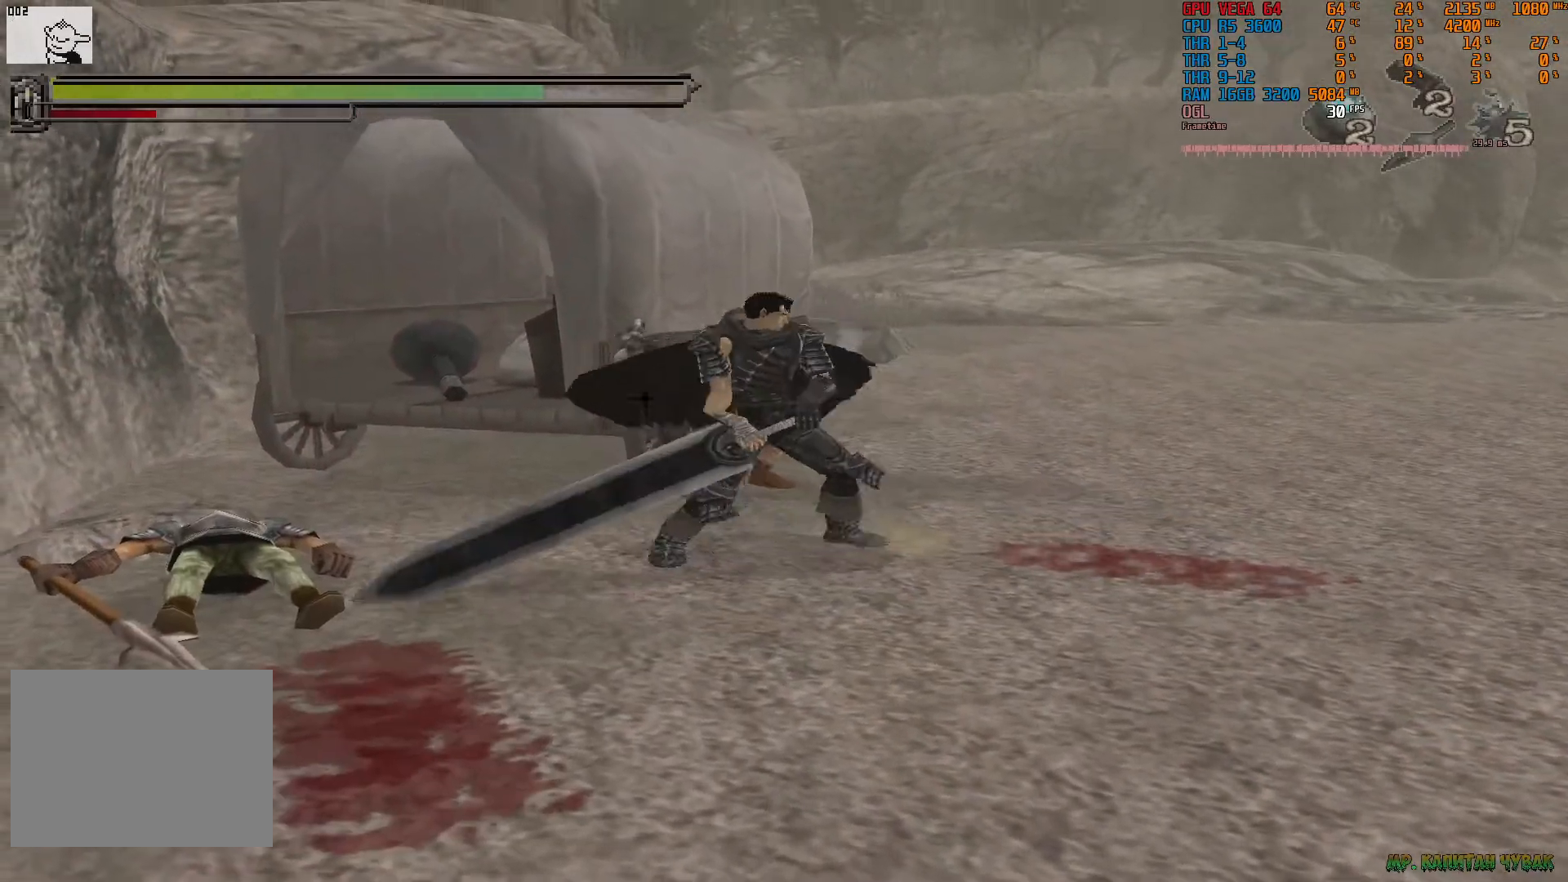
{"dt_ms": 500, "buttons": [], "left_stick": "up", "right_stick": "center", "events": [[33, "left_stick", "up"]]}
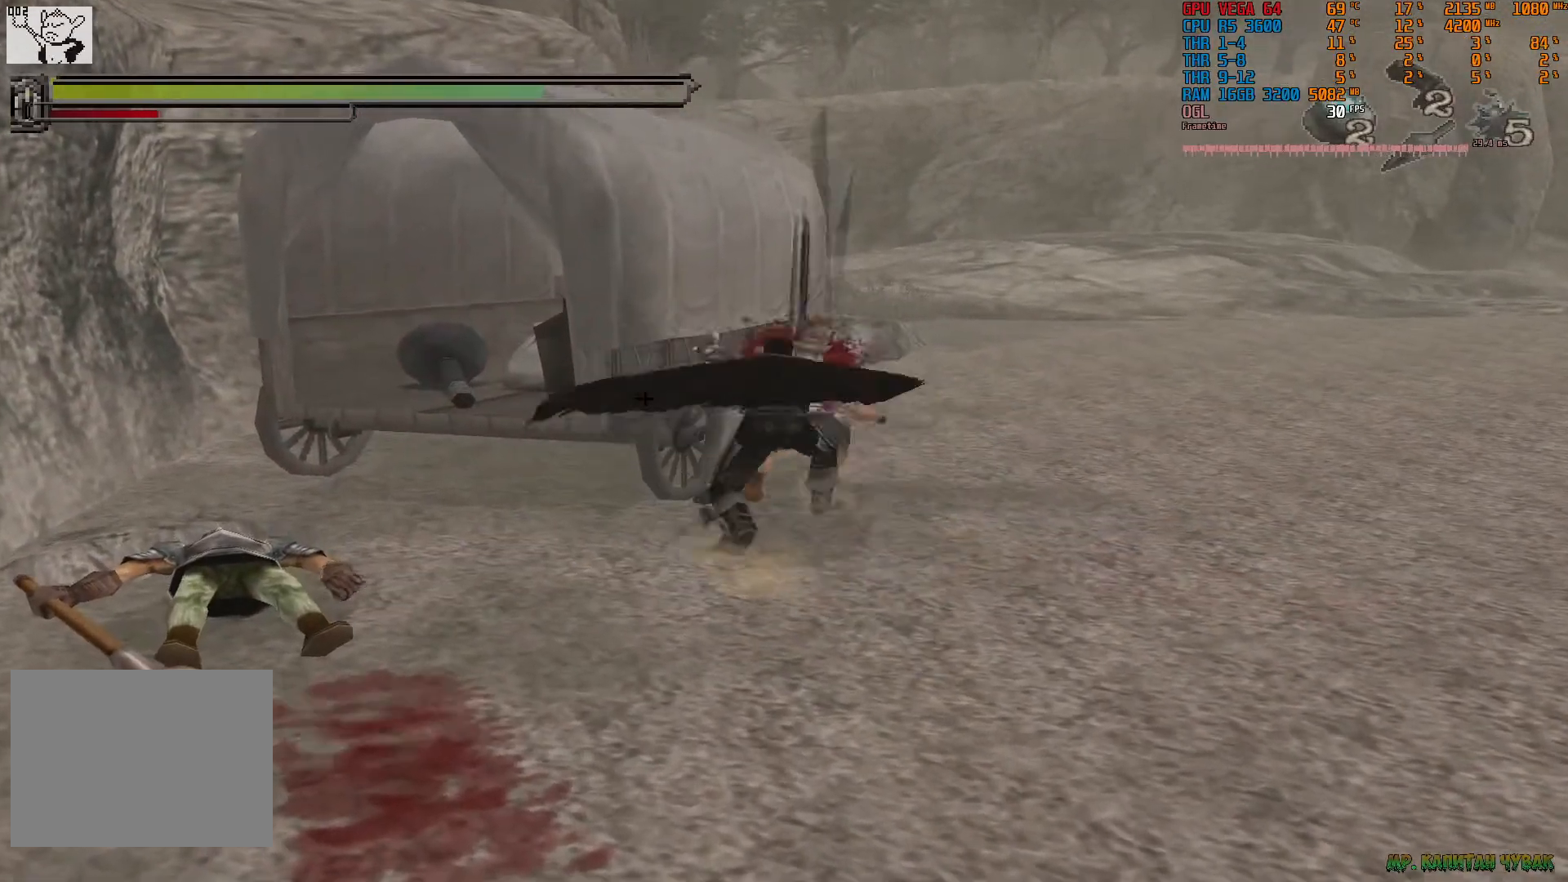
{"dt_ms": 500, "buttons": [], "left_stick": "up-right", "right_stick": "center", "events": [[283, "left_stick", "up-right"]]}
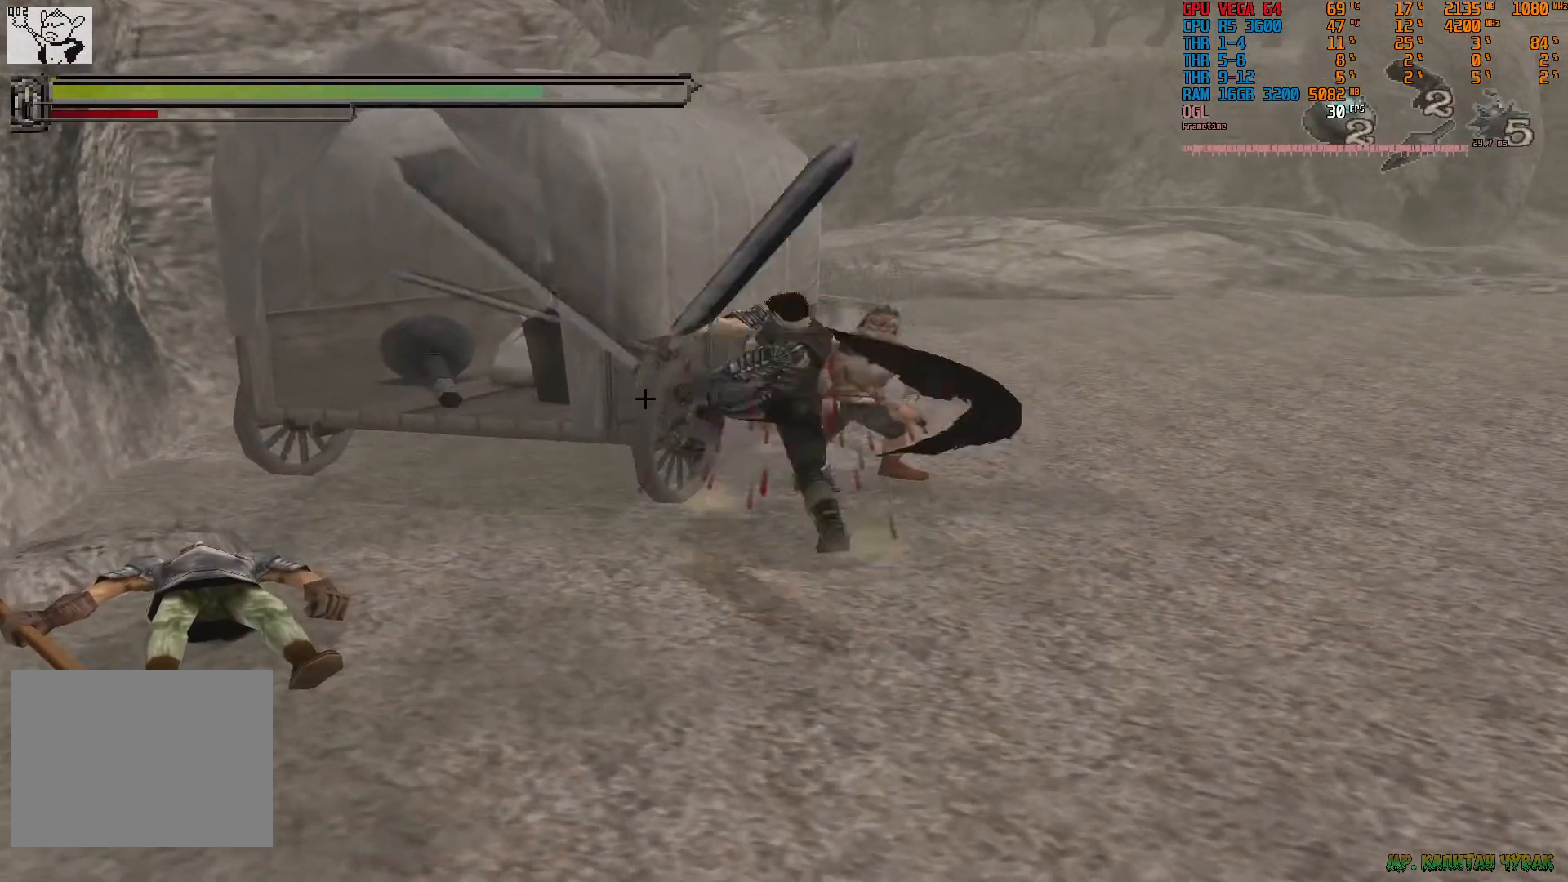
{"dt_ms": 500, "buttons": [], "left_stick": "up-right", "right_stick": "center", "events": []}
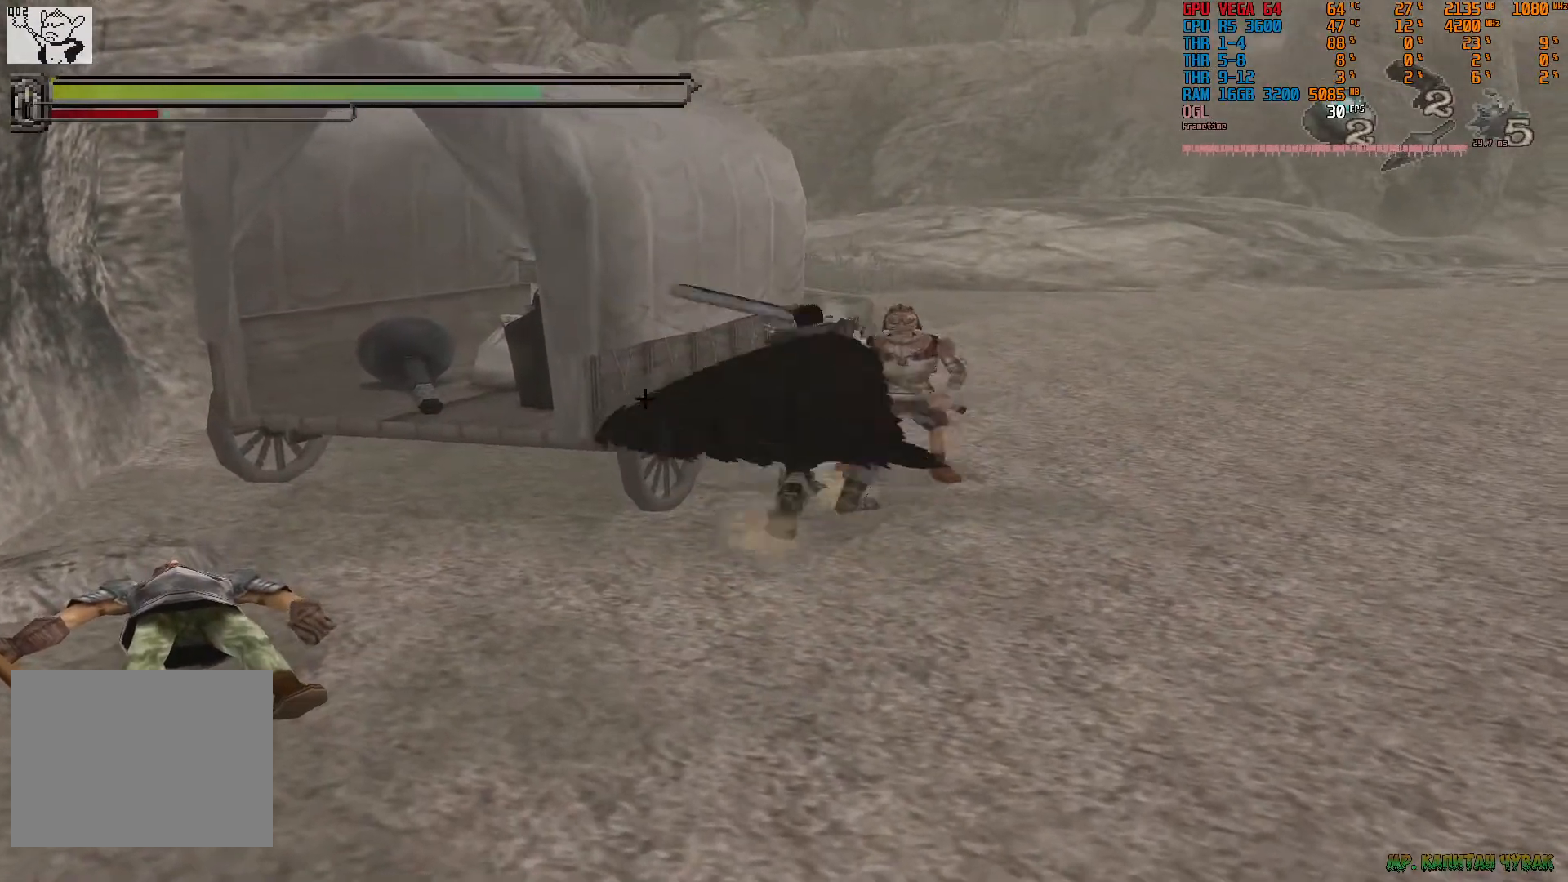
{"dt_ms": 500, "buttons": [], "left_stick": "up-right", "right_stick": "center", "events": []}
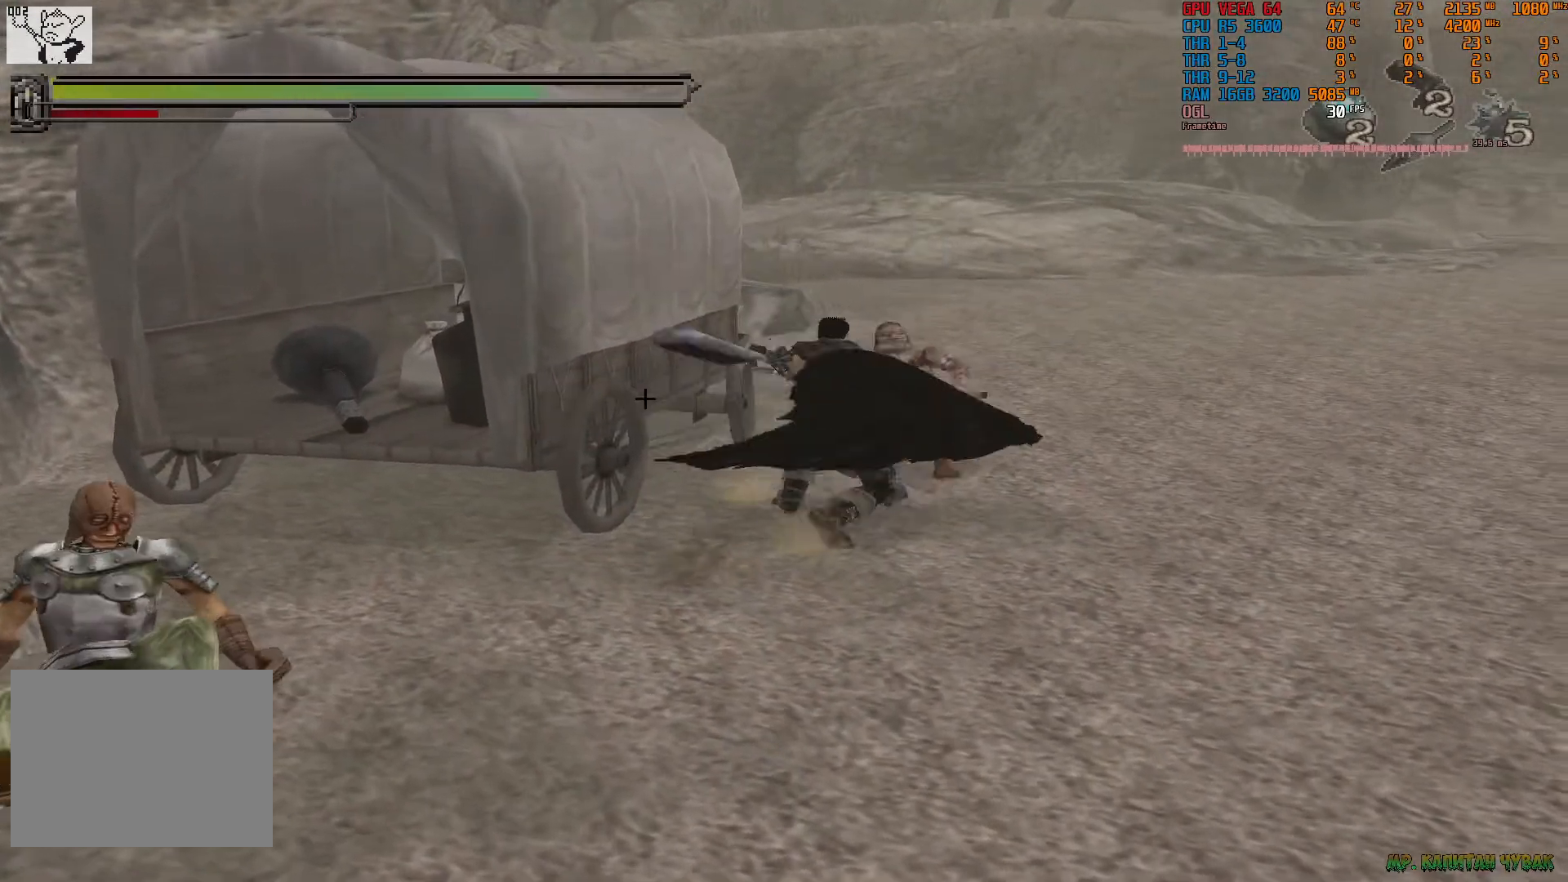
{"dt_ms": 500, "buttons": [], "left_stick": "up", "right_stick": "center", "events": [[200, "left_stick", "center"], [400, "left_stick", "up"]]}
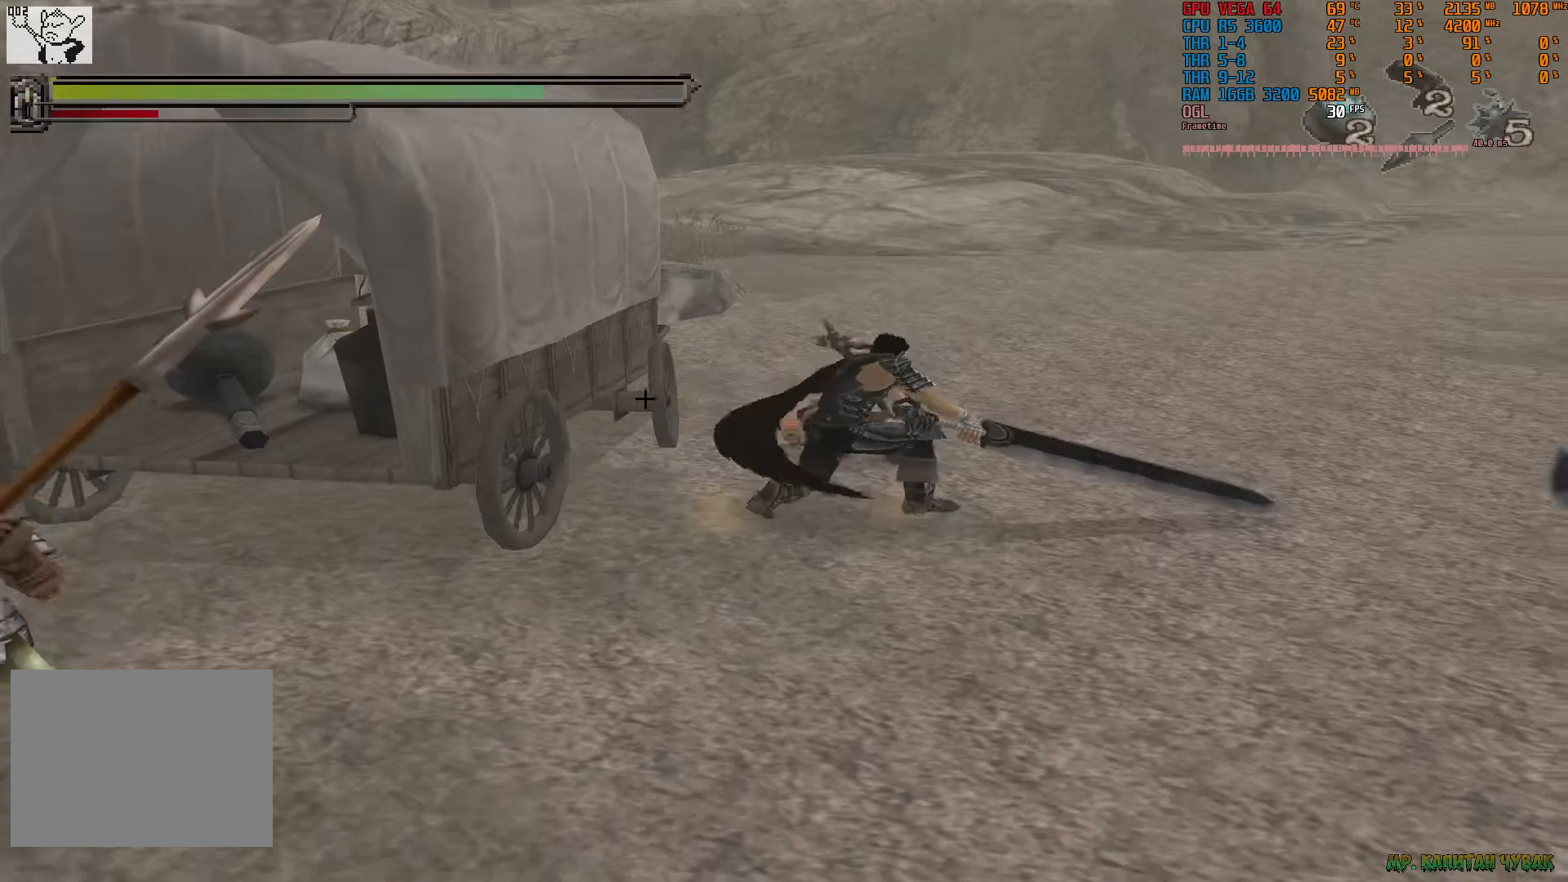
{"dt_ms": 500, "buttons": [], "left_stick": "down-right", "right_stick": "center", "events": [[383, "left_stick", "down-right"]]}
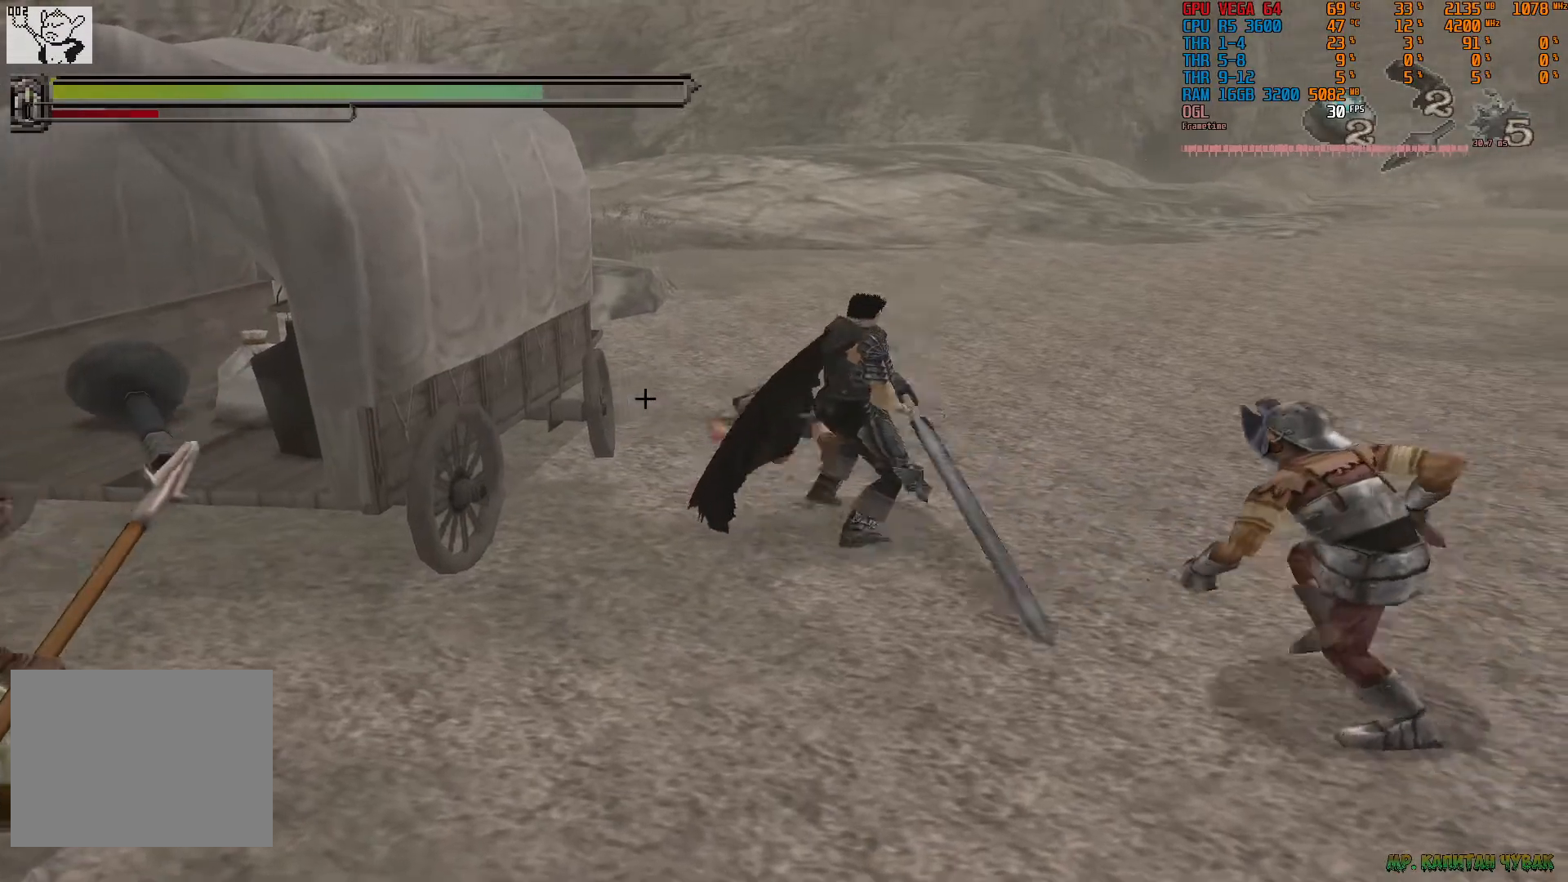
{"dt_ms": 1000, "buttons": [], "left_stick": "down-right", "right_stick": "center", "events": [[50, "left_stick", "down"], [217, "left_stick", "down-right"]]}
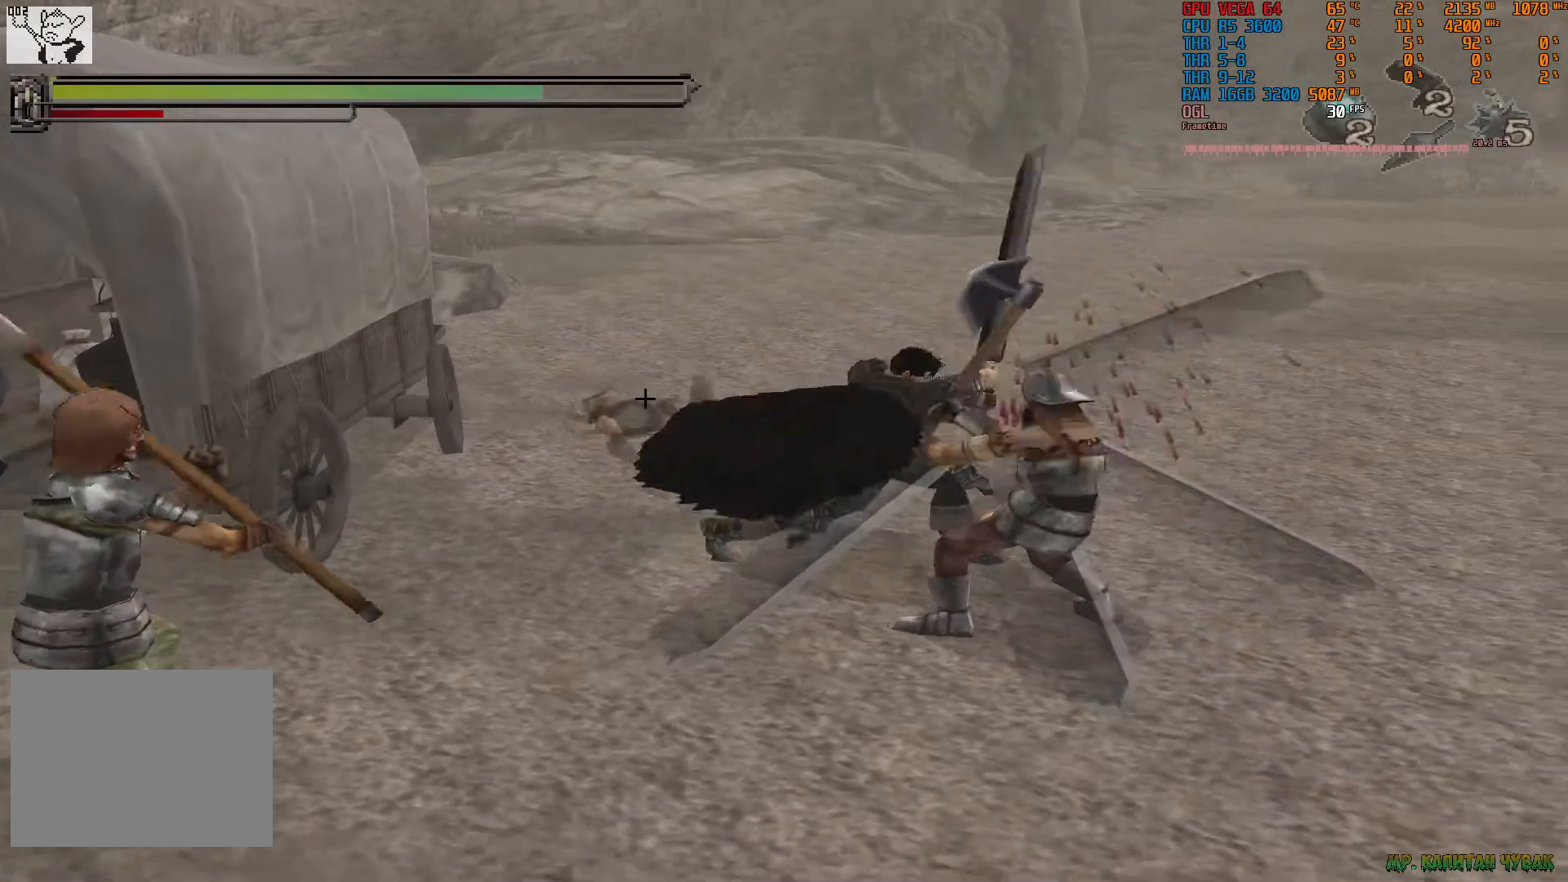
{"dt_ms": 1000, "buttons": [], "left_stick": "down-right", "right_stick": "center", "events": [[383, "CIRCLE", "down"], [517, "CIRCLE", "up"], [567, "left_stick", "center"], [617, "left_stick", "down"], [850, "left_stick", "down-right"]]}
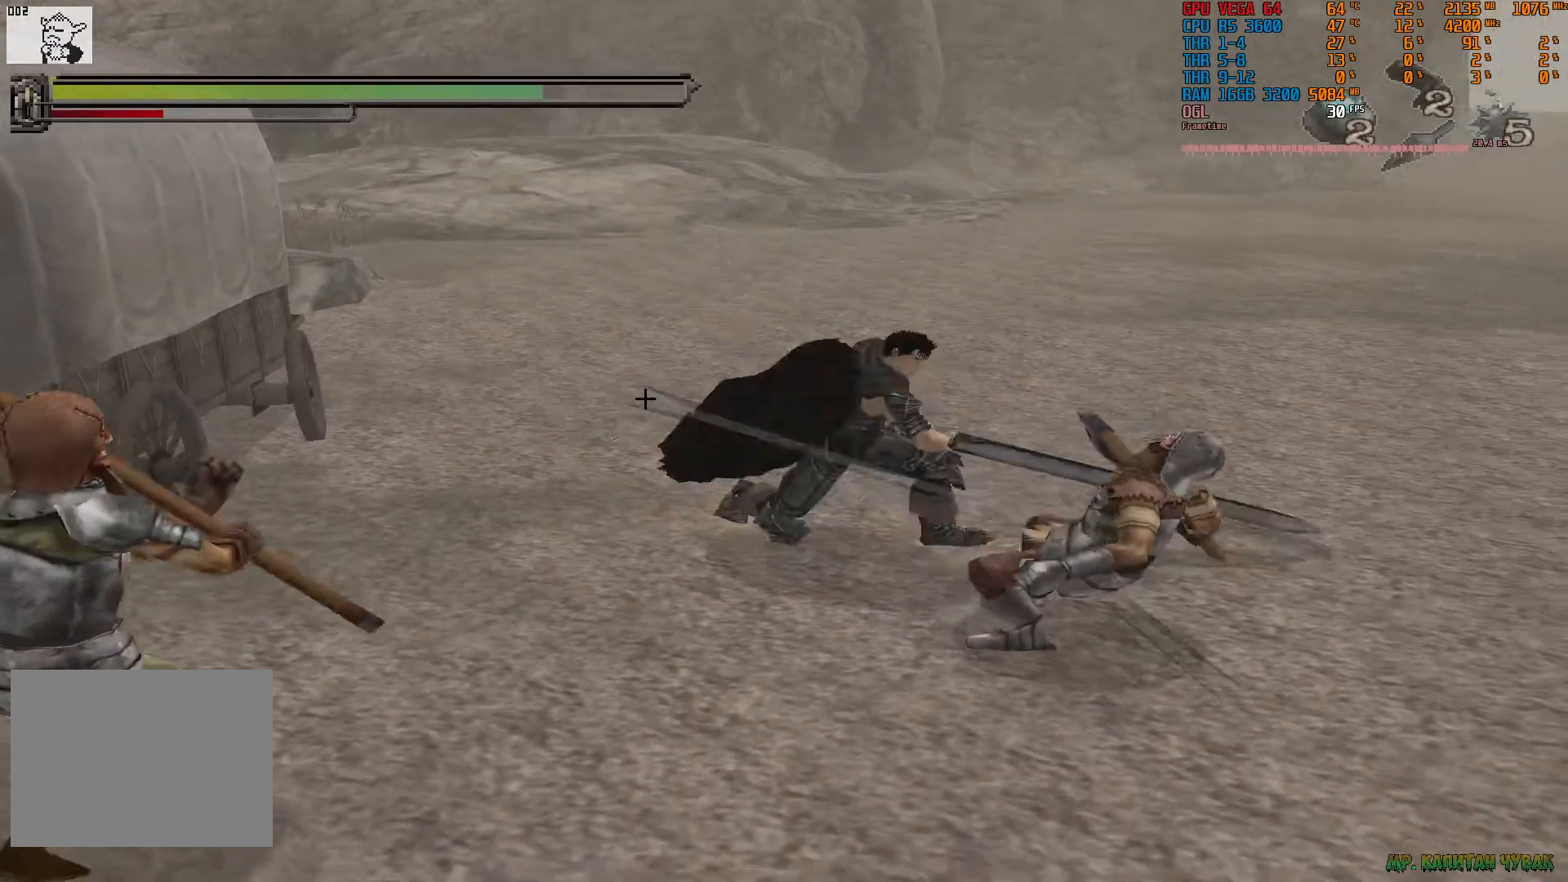
{"dt_ms": 1000, "buttons": [], "left_stick": "down-left", "right_stick": "center", "events": [[117, "left_stick", "down"], [317, "left_stick", "down-left"], [550, "SQUARE", "down"], [600, "SQUARE", "up"]]}
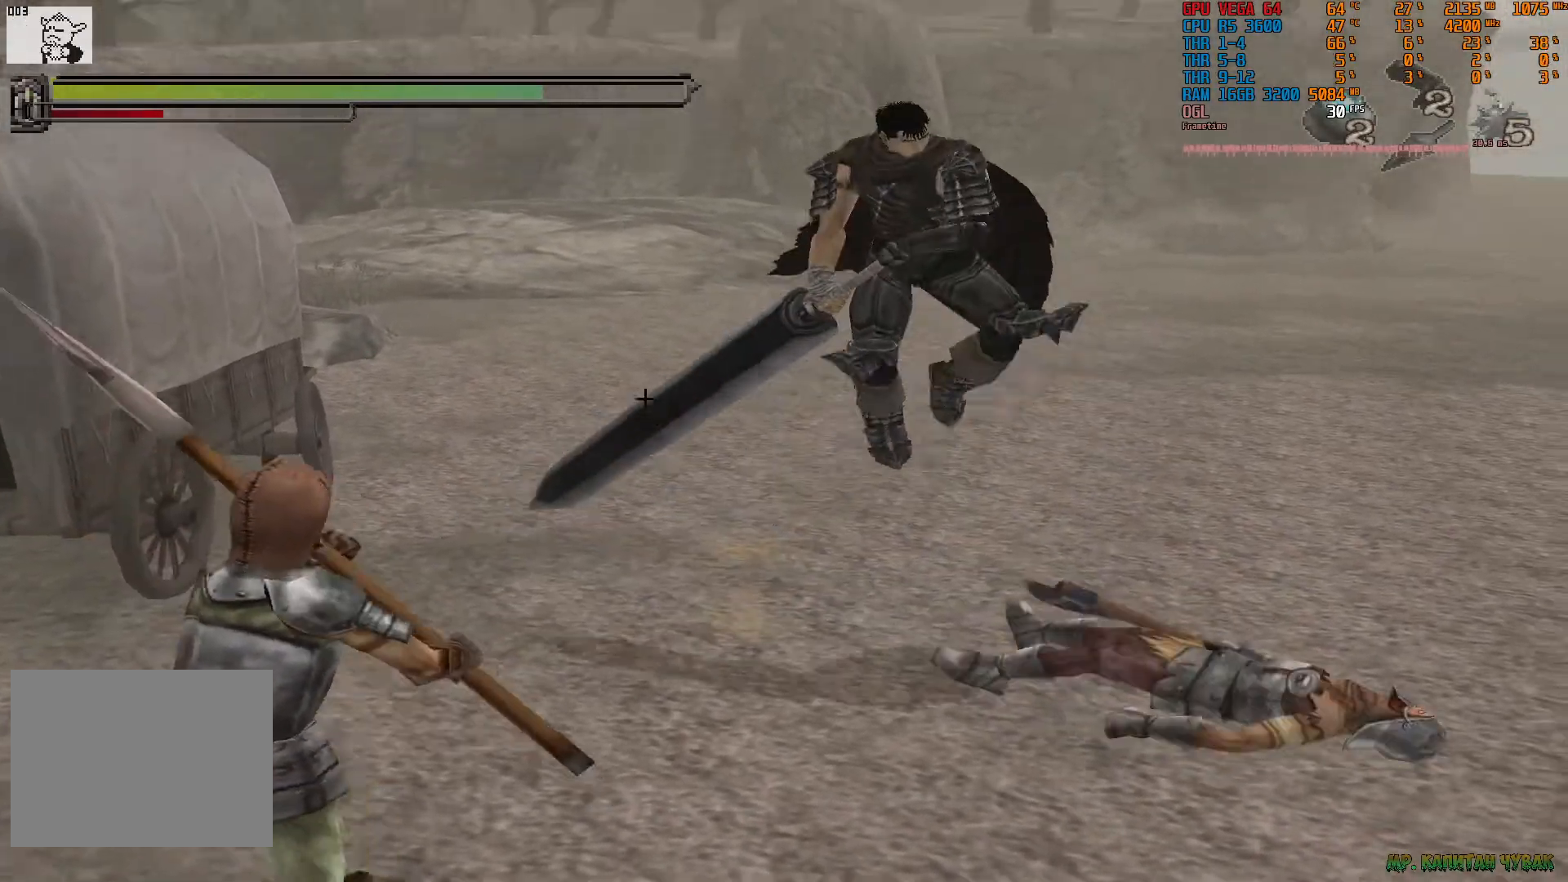
{"dt_ms": 500, "buttons": [], "left_stick": "left", "right_stick": "center", "events": [[283, "left_stick", "left"]]}
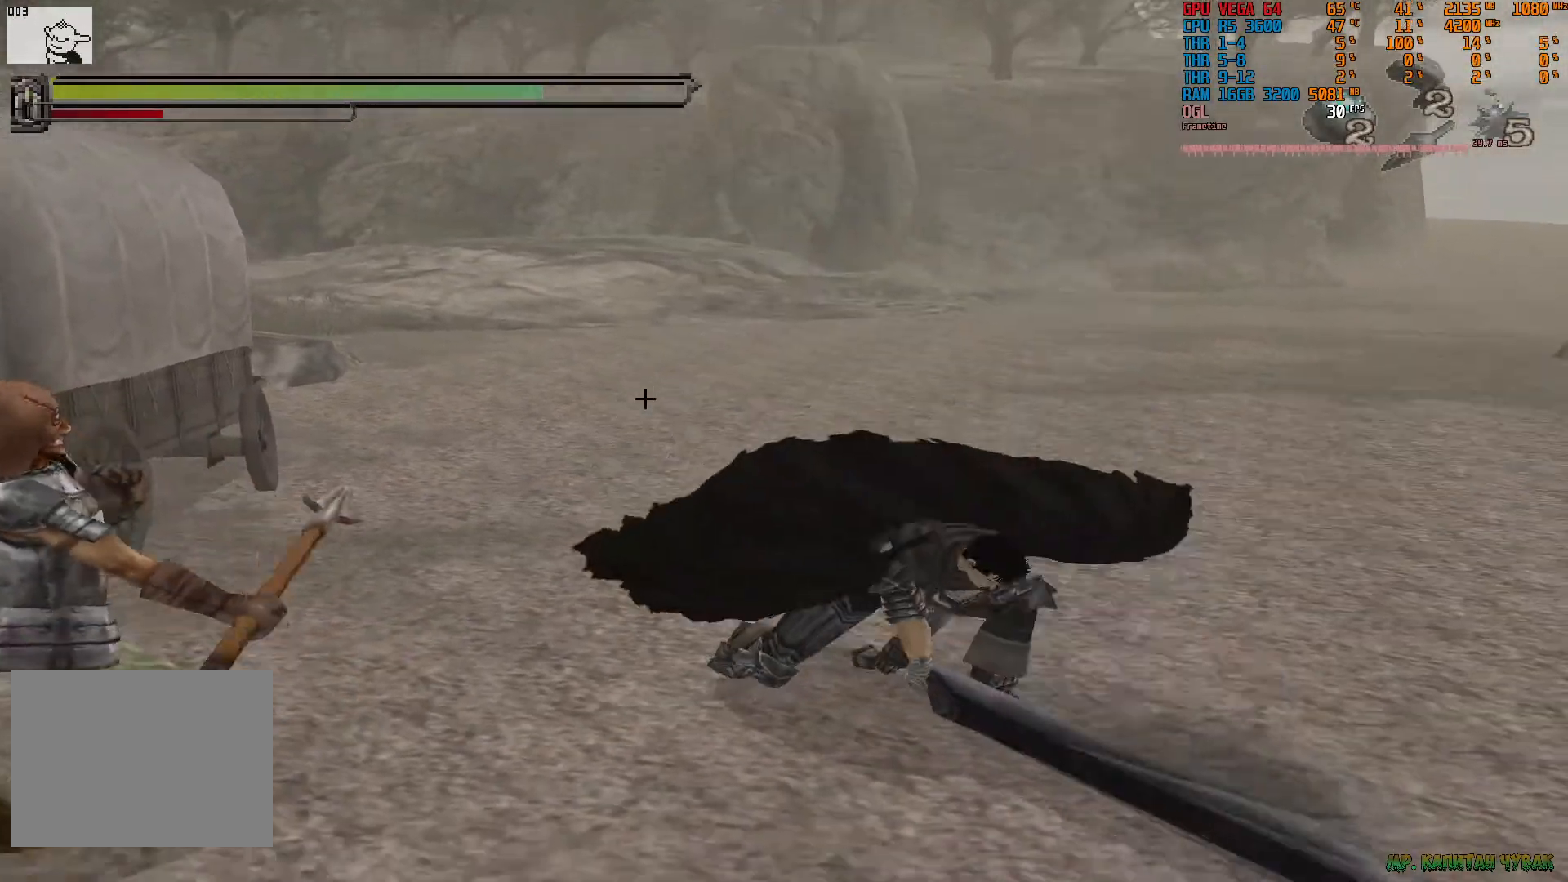
{"dt_ms": 500, "buttons": [], "left_stick": "left", "right_stick": "center", "events": []}
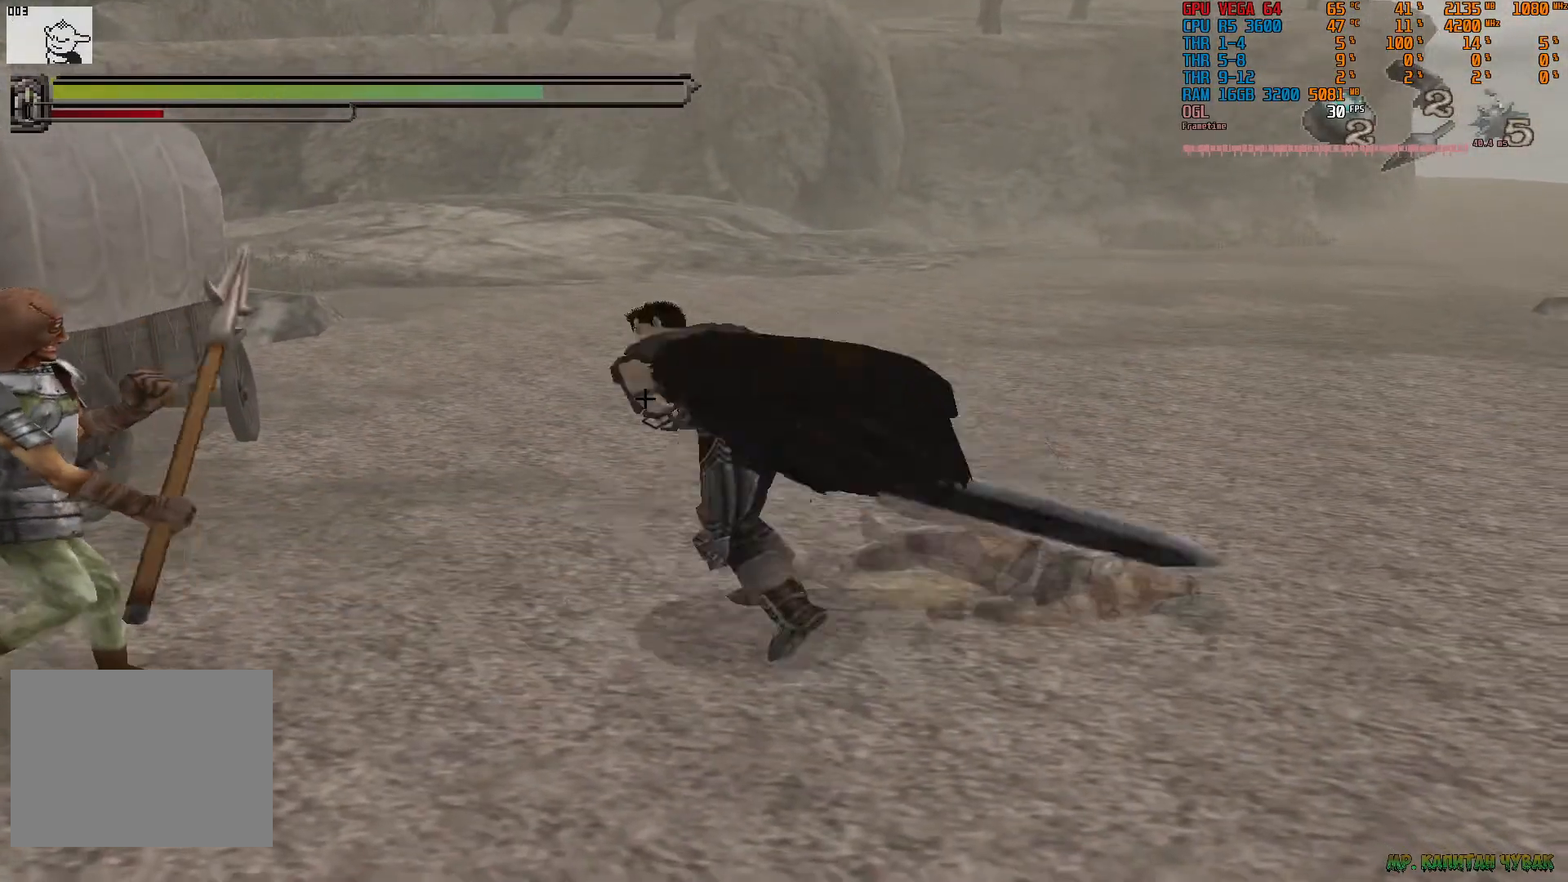
{"dt_ms": 500, "buttons": [], "left_stick": "center", "right_stick": "center", "events": [[317, "left_stick", "center"]]}
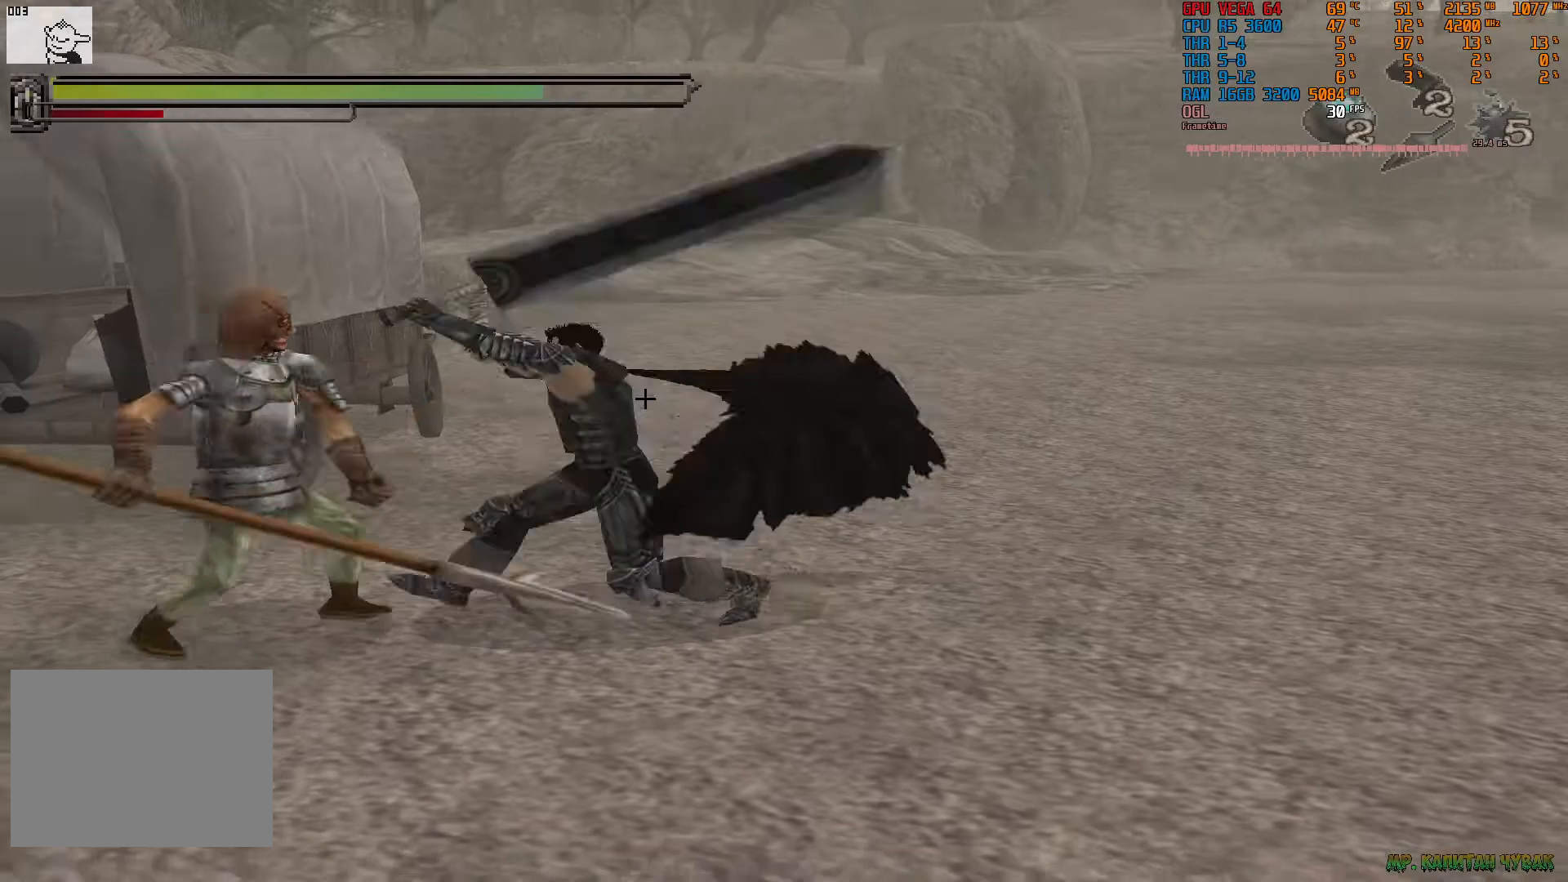
{"dt_ms": 500, "buttons": [], "left_stick": "left", "right_stick": "center", "events": [[17, "left_stick", "left"]]}
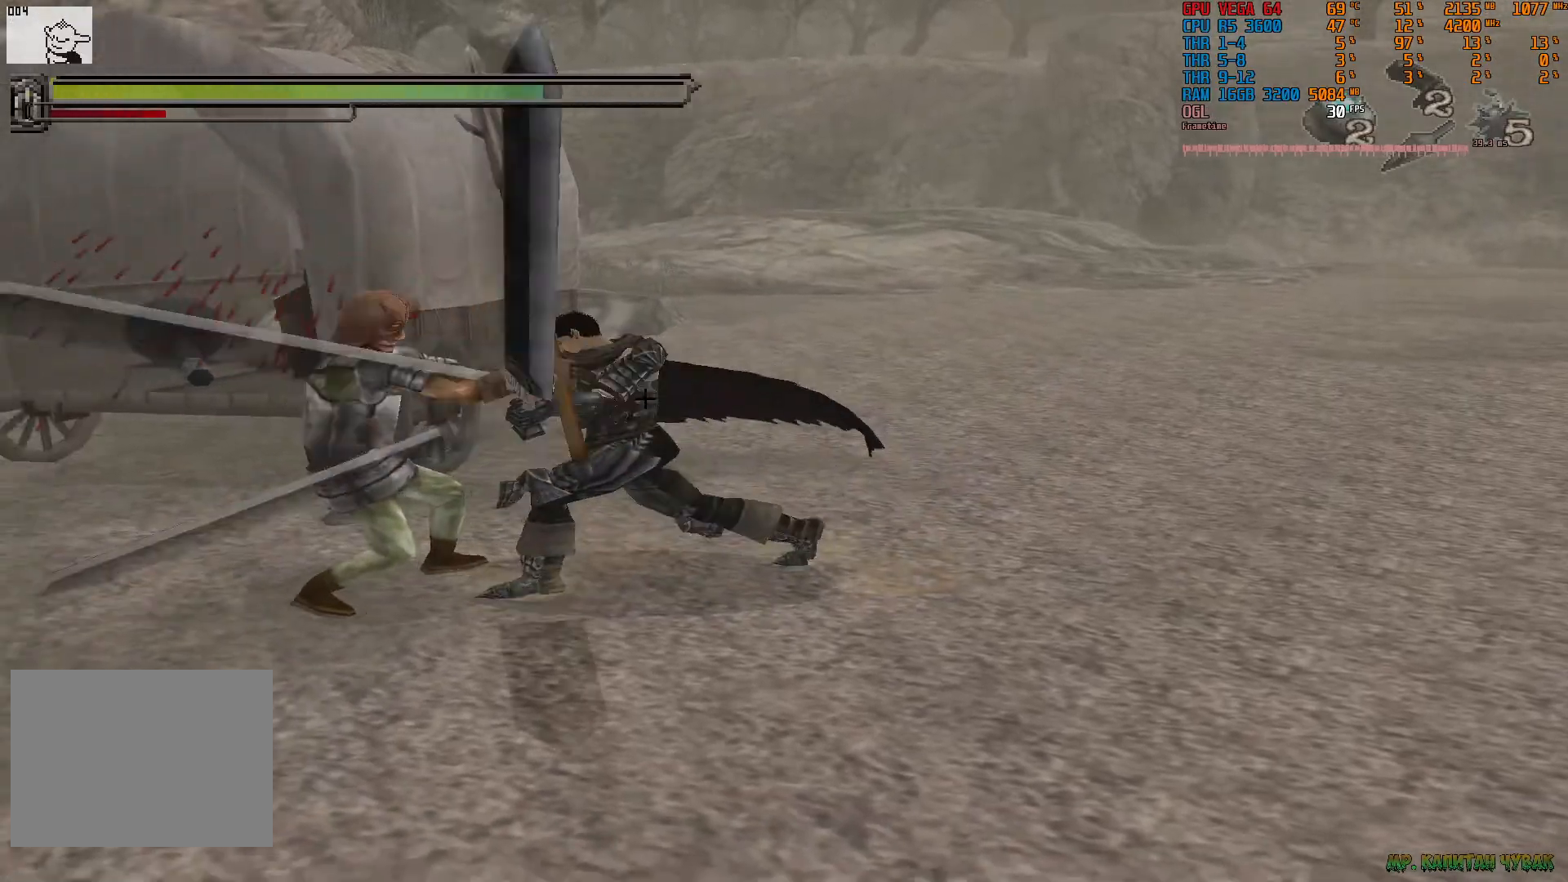
{"dt_ms": 500, "buttons": [], "left_stick": "left", "right_stick": "center", "events": []}
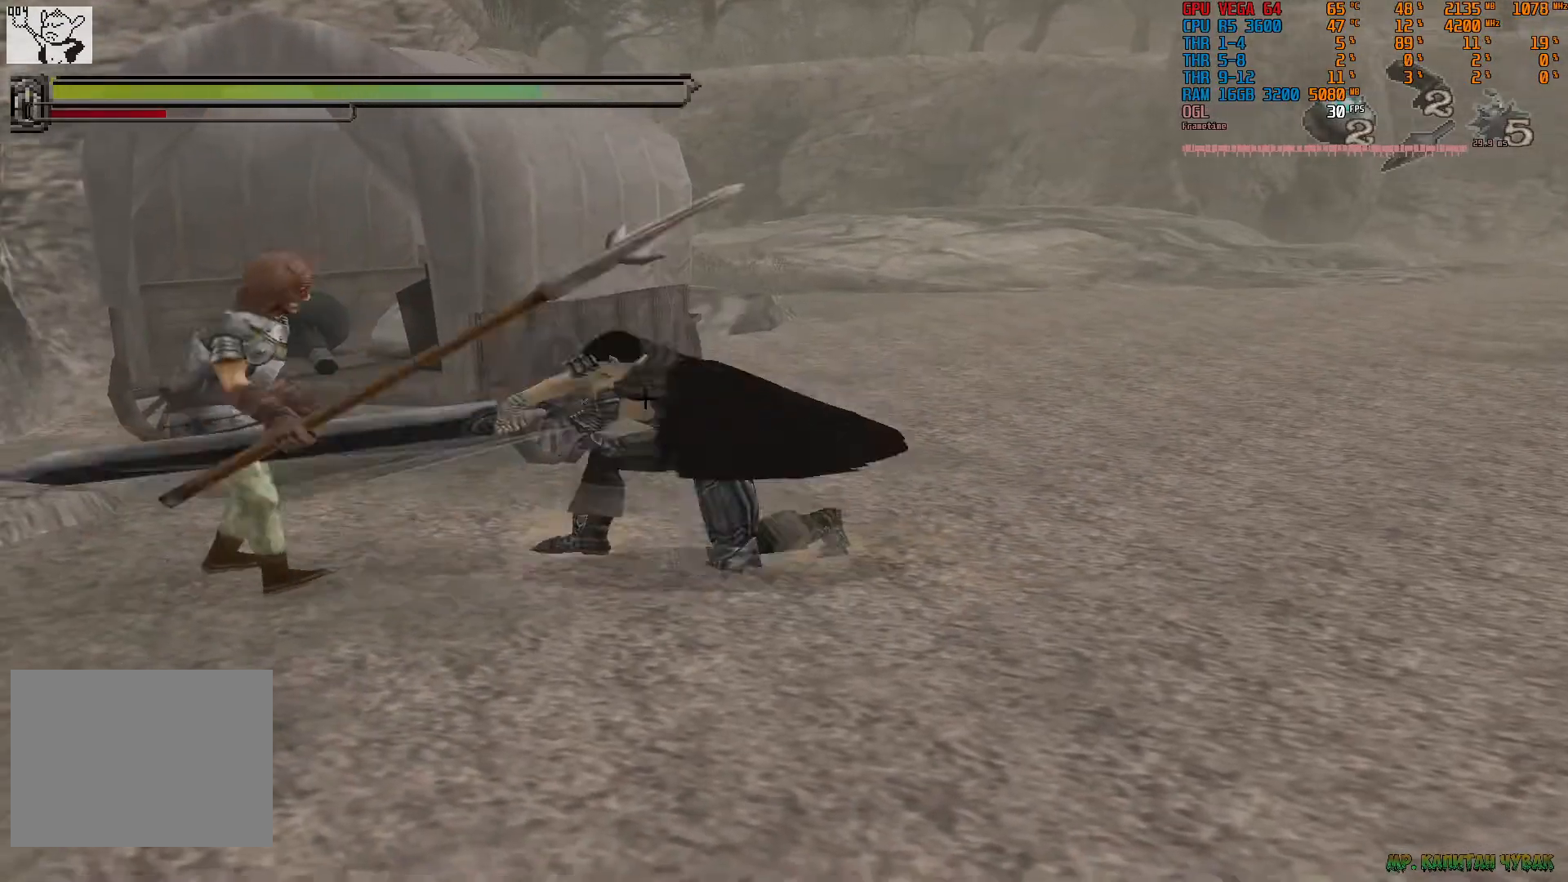
{"dt_ms": 500, "buttons": [], "left_stick": "left", "right_stick": "center", "events": []}
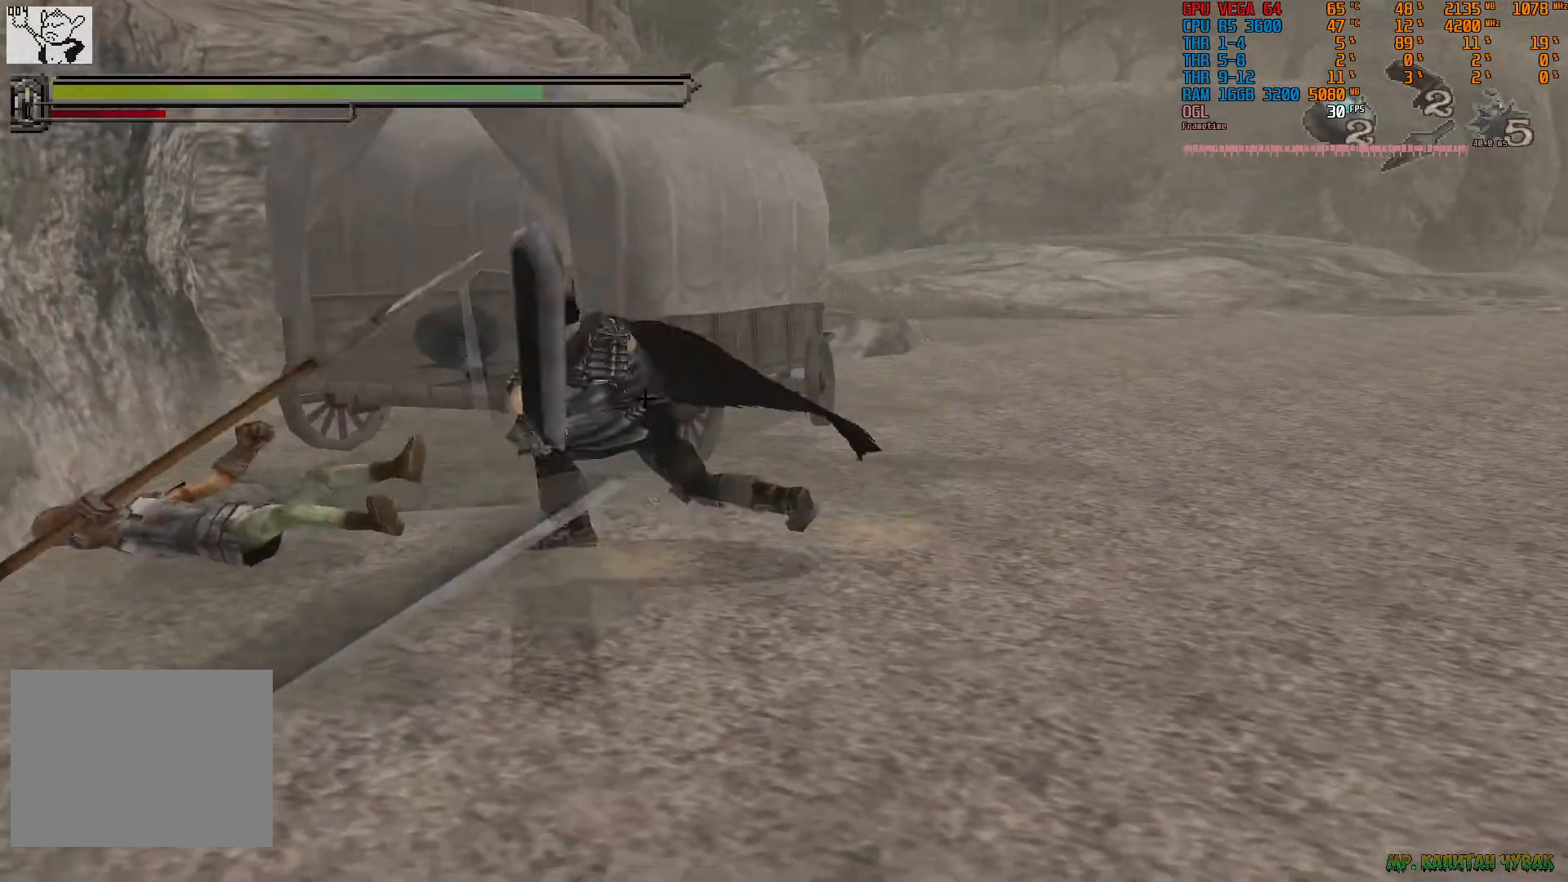
{"dt_ms": 500, "buttons": [], "left_stick": "center", "right_stick": "center", "events": [[283, "left_stick", "center"]]}
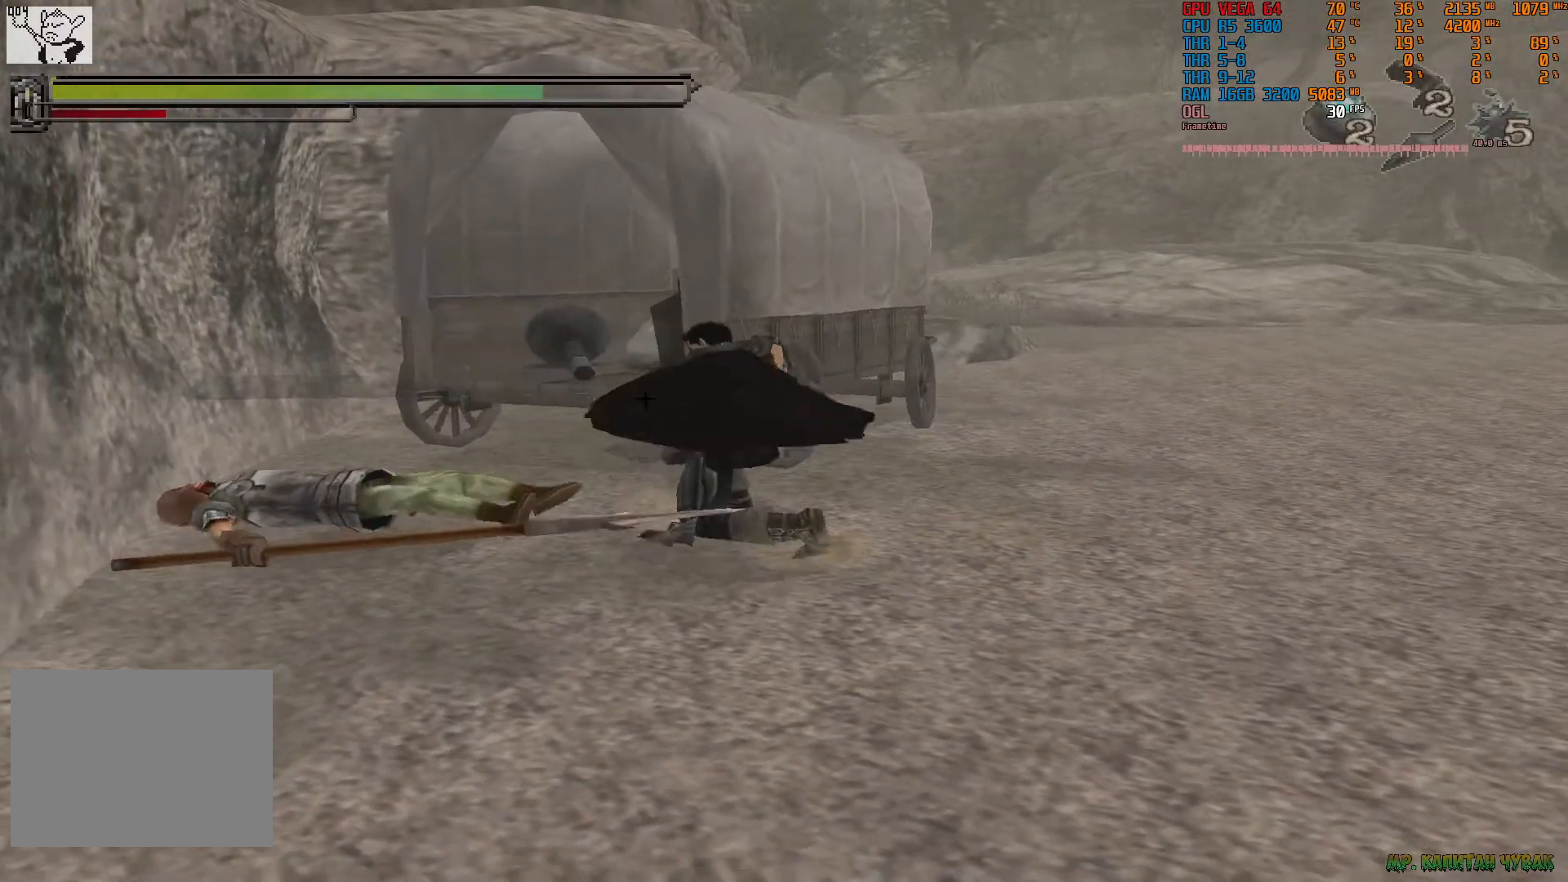
{"dt_ms": 500, "buttons": [], "left_stick": "center", "right_stick": "center", "events": []}
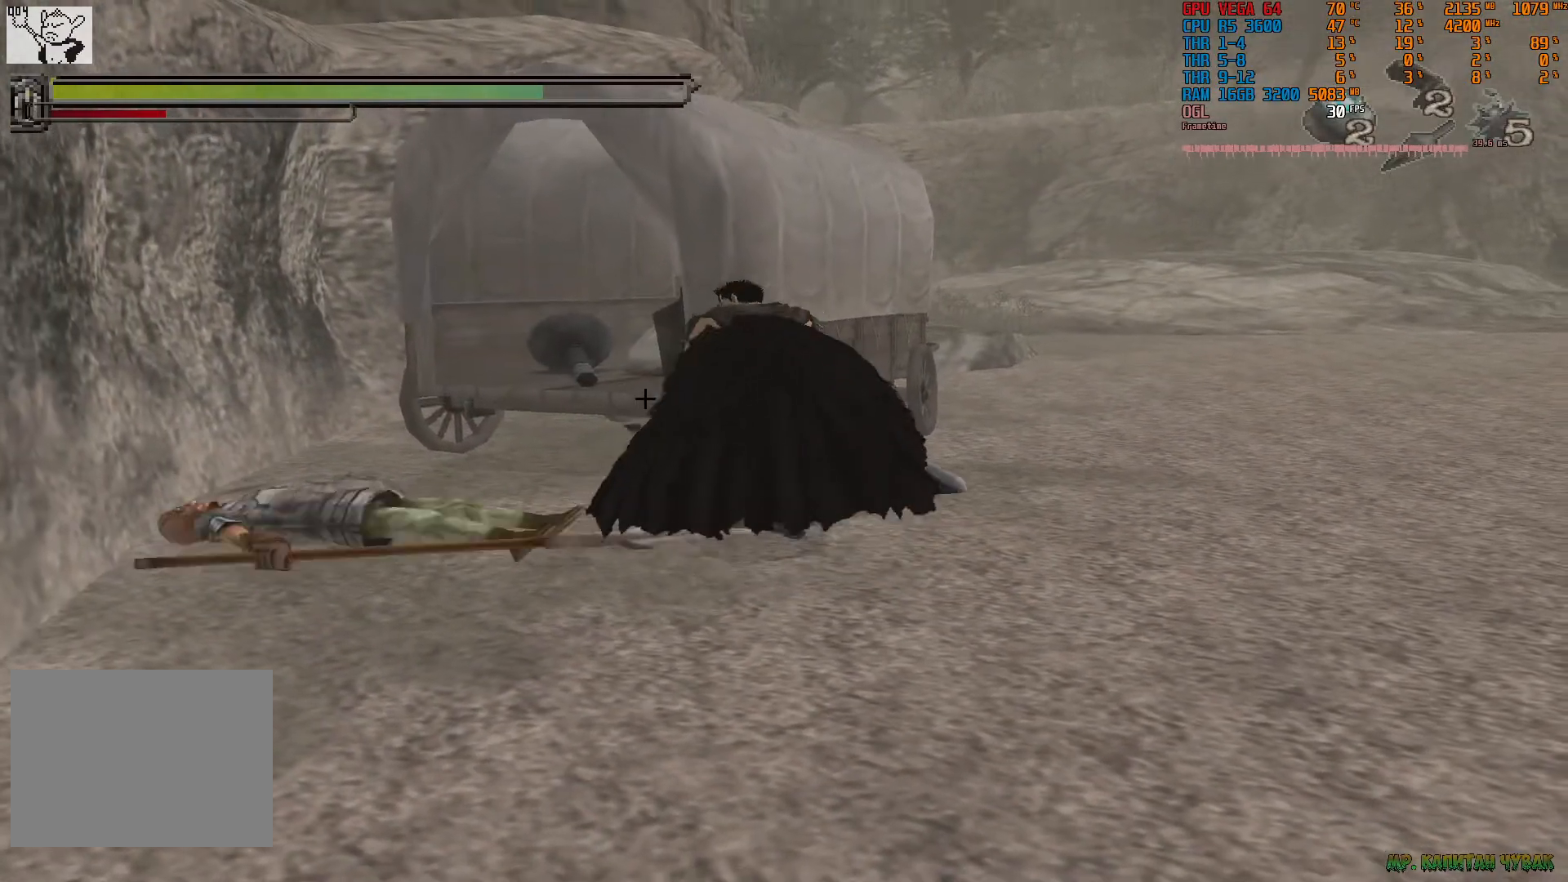
{"dt_ms": 500, "buttons": [], "left_stick": "center", "right_stick": "center", "events": []}
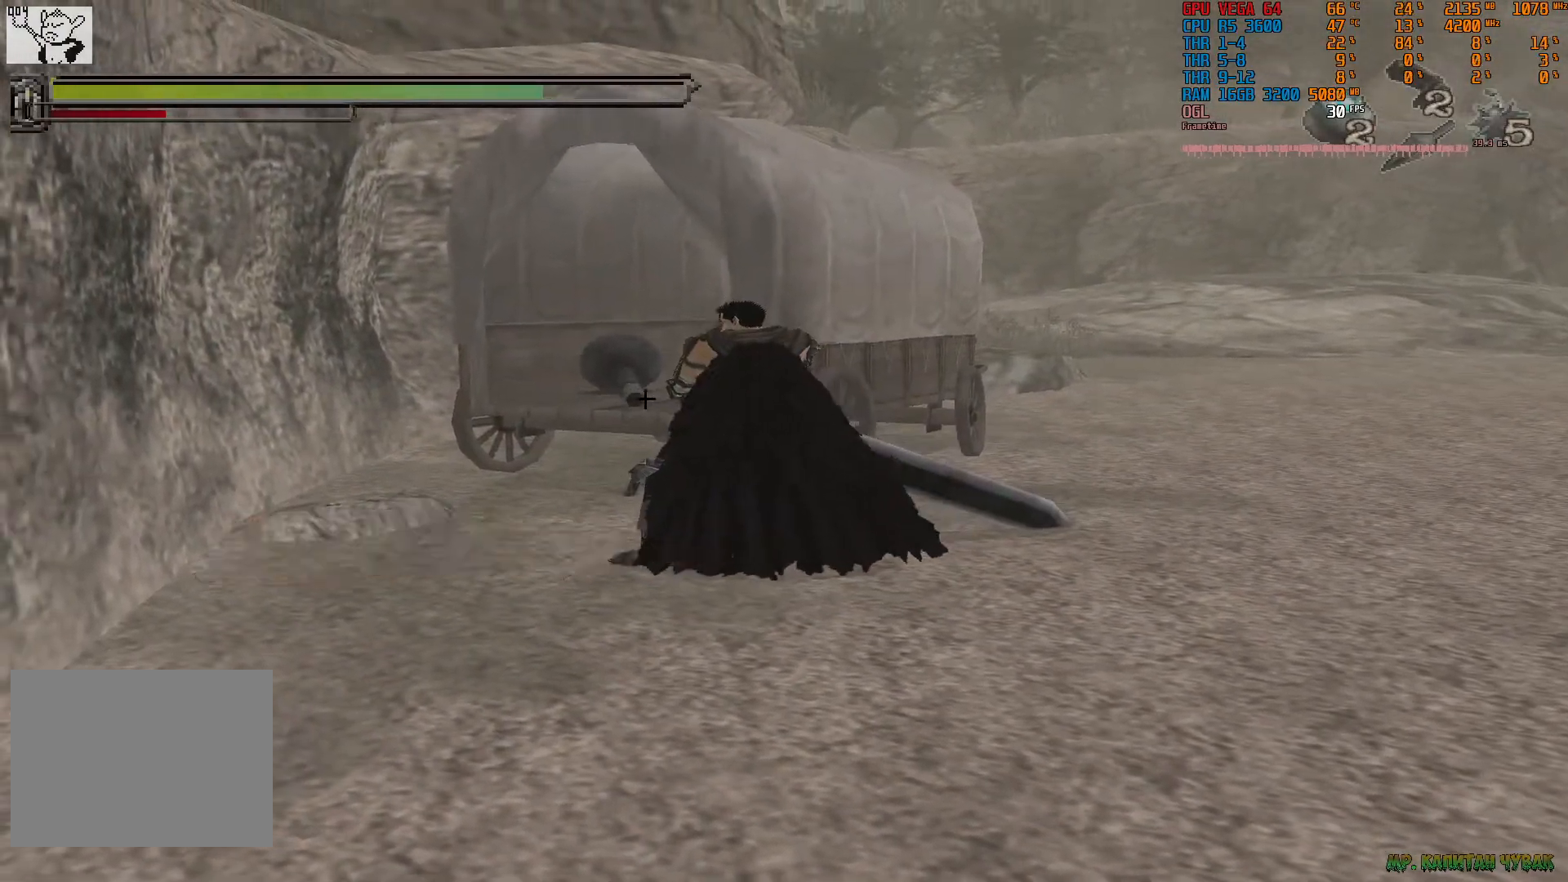
{"dt_ms": 500, "buttons": [], "left_stick": "center", "right_stick": "center", "events": []}
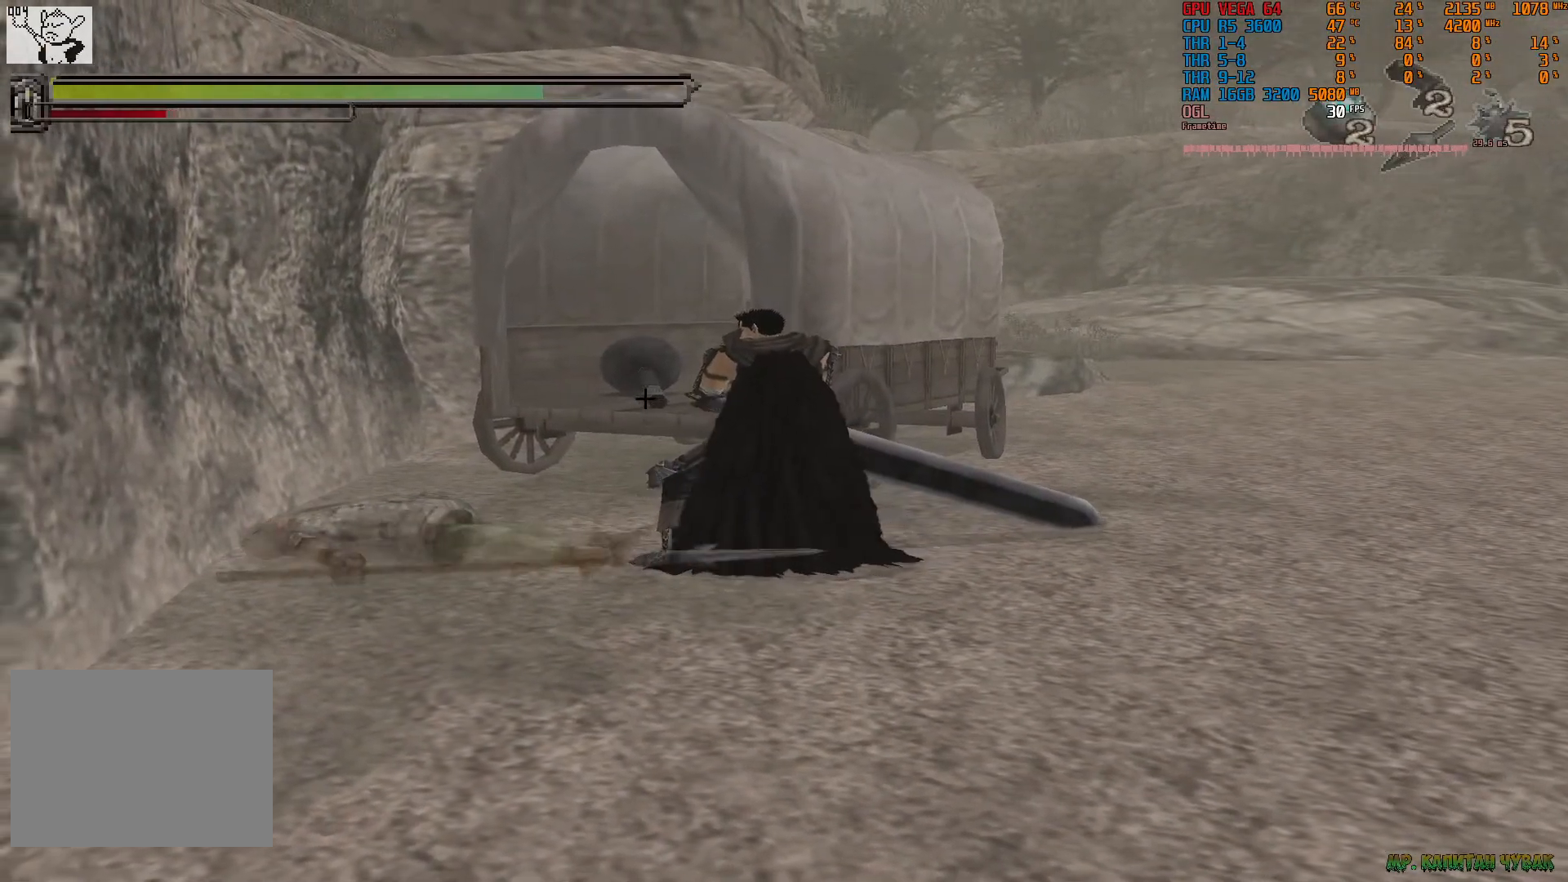
{"dt_ms": 500, "buttons": [], "left_stick": "up-right", "right_stick": "center", "events": [[250, "left_stick", "up-right"]]}
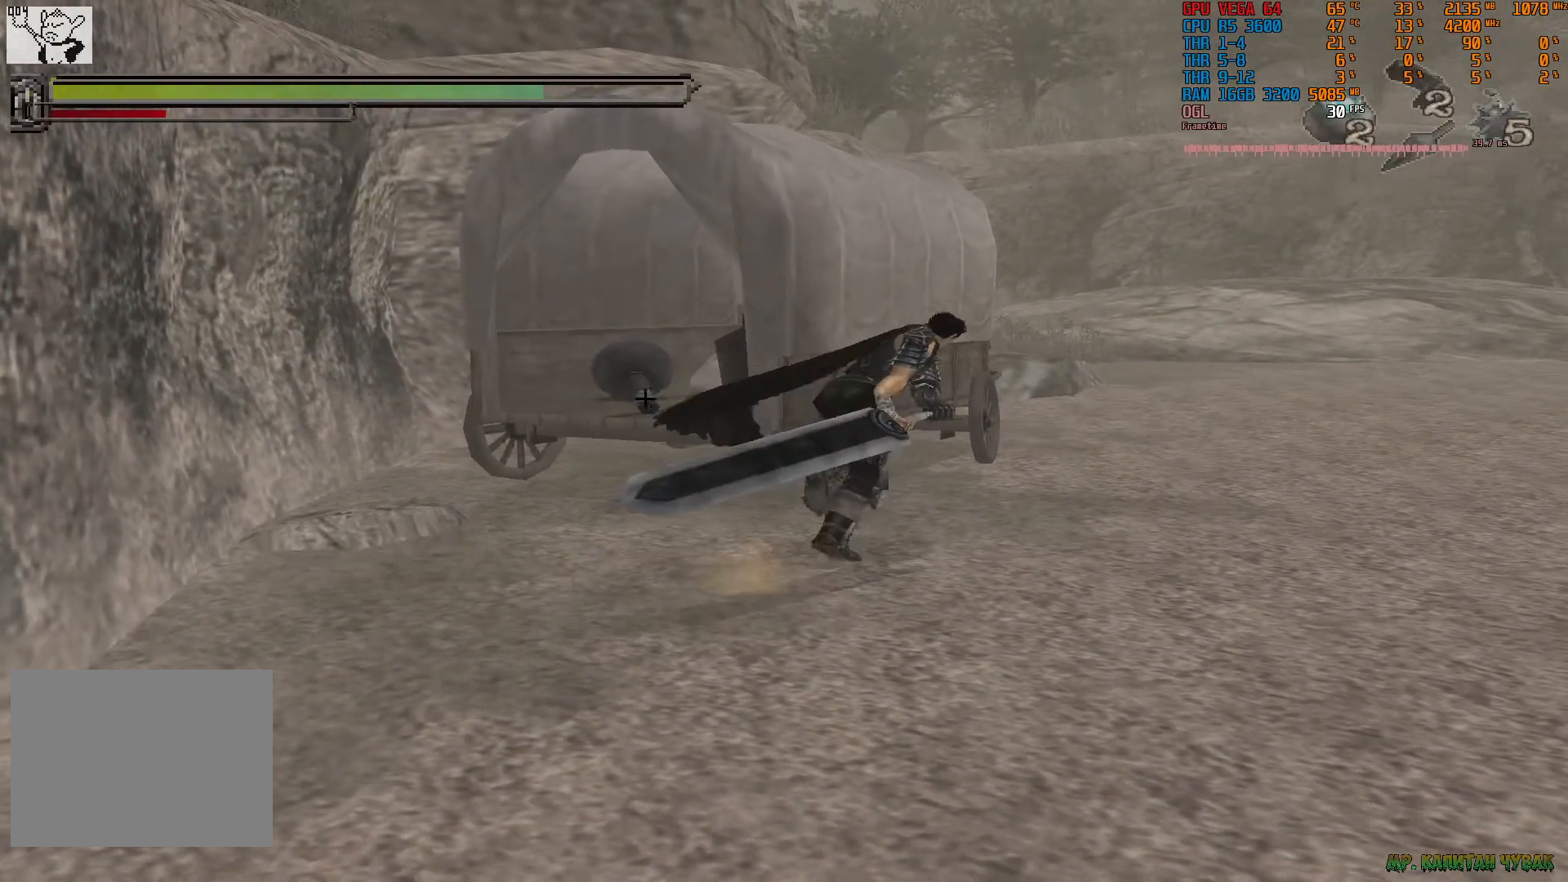
{"dt_ms": 500, "buttons": [], "left_stick": "up-right", "right_stick": "center"}
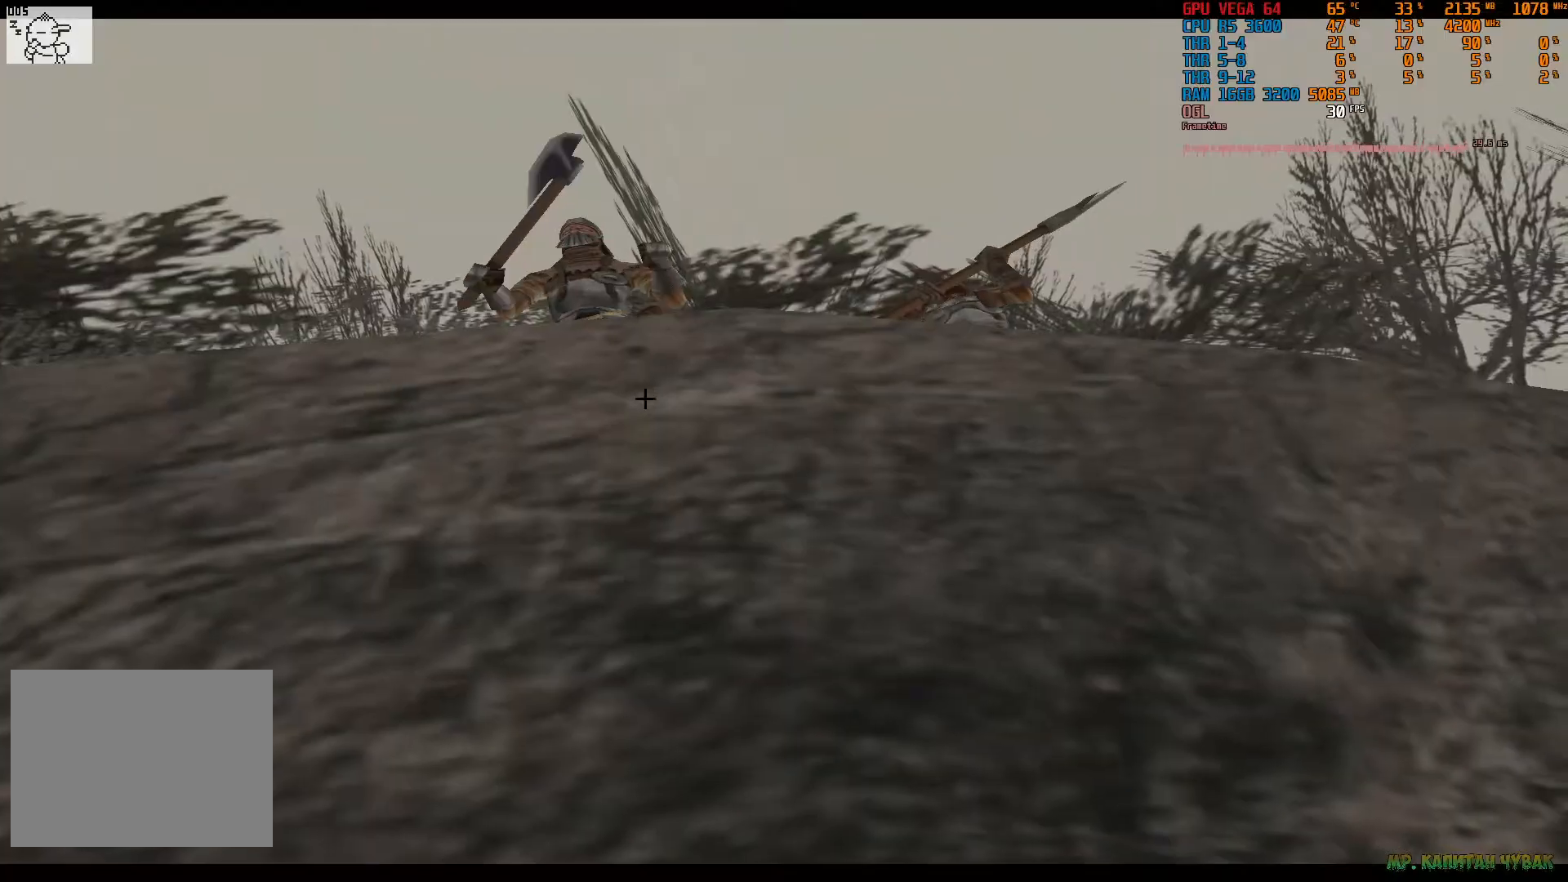
{"dt_ms": 500, "buttons": [], "left_stick": "center", "right_stick": "center", "events": [[133, "left_stick", "center"]]}
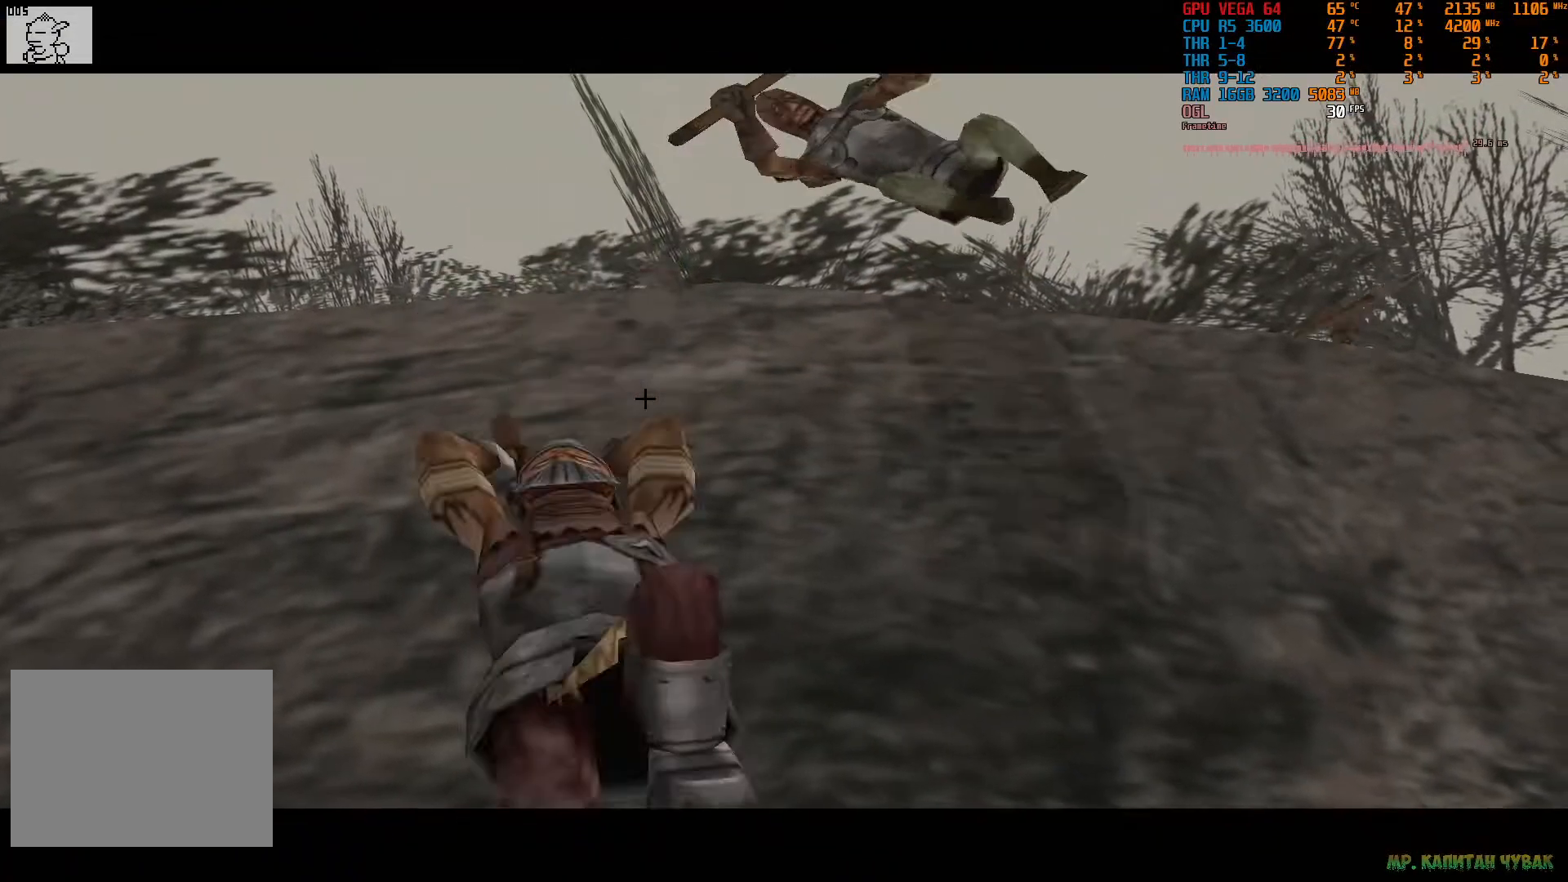
{"dt_ms": 500, "buttons": [], "left_stick": "center", "right_stick": "center", "events": []}
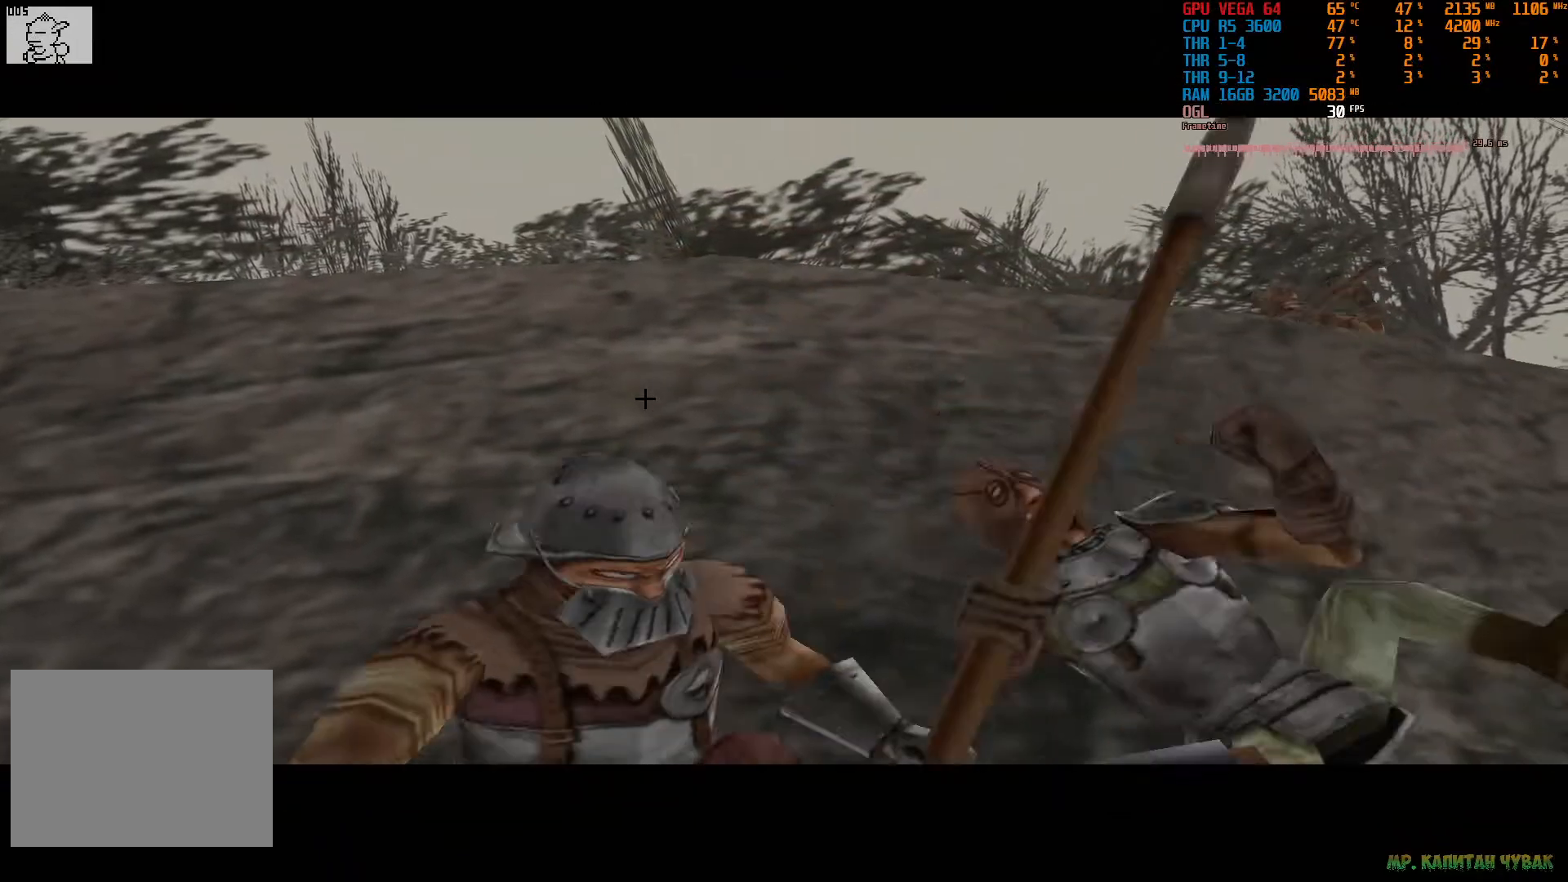
{"dt_ms": 500, "buttons": [], "left_stick": "center", "right_stick": "center", "events": []}
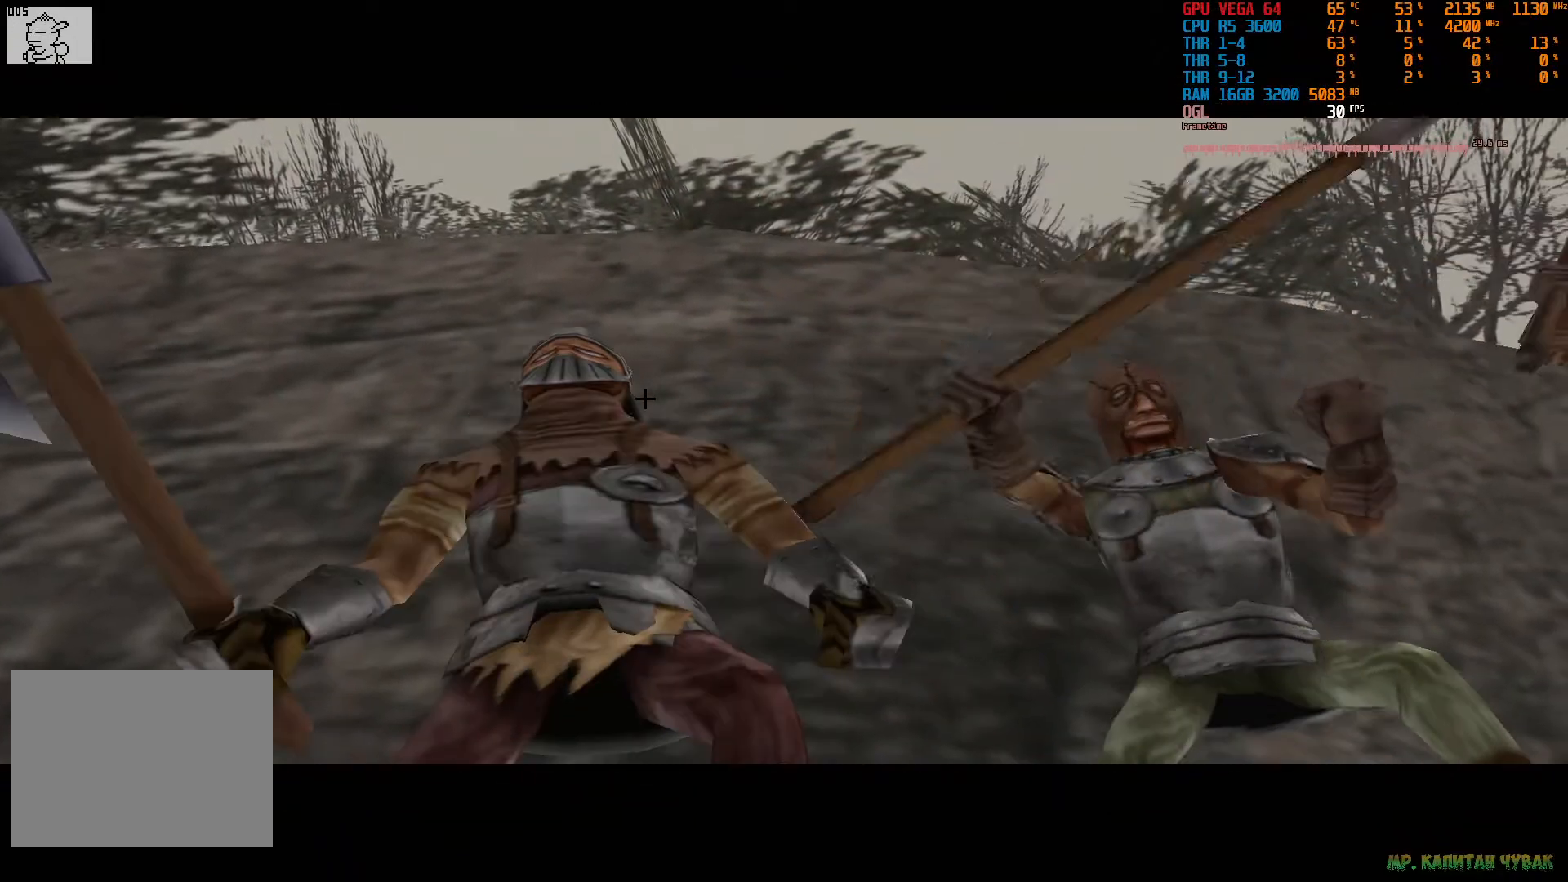
{"dt_ms": 500, "buttons": [], "left_stick": "center", "right_stick": "center", "events": []}
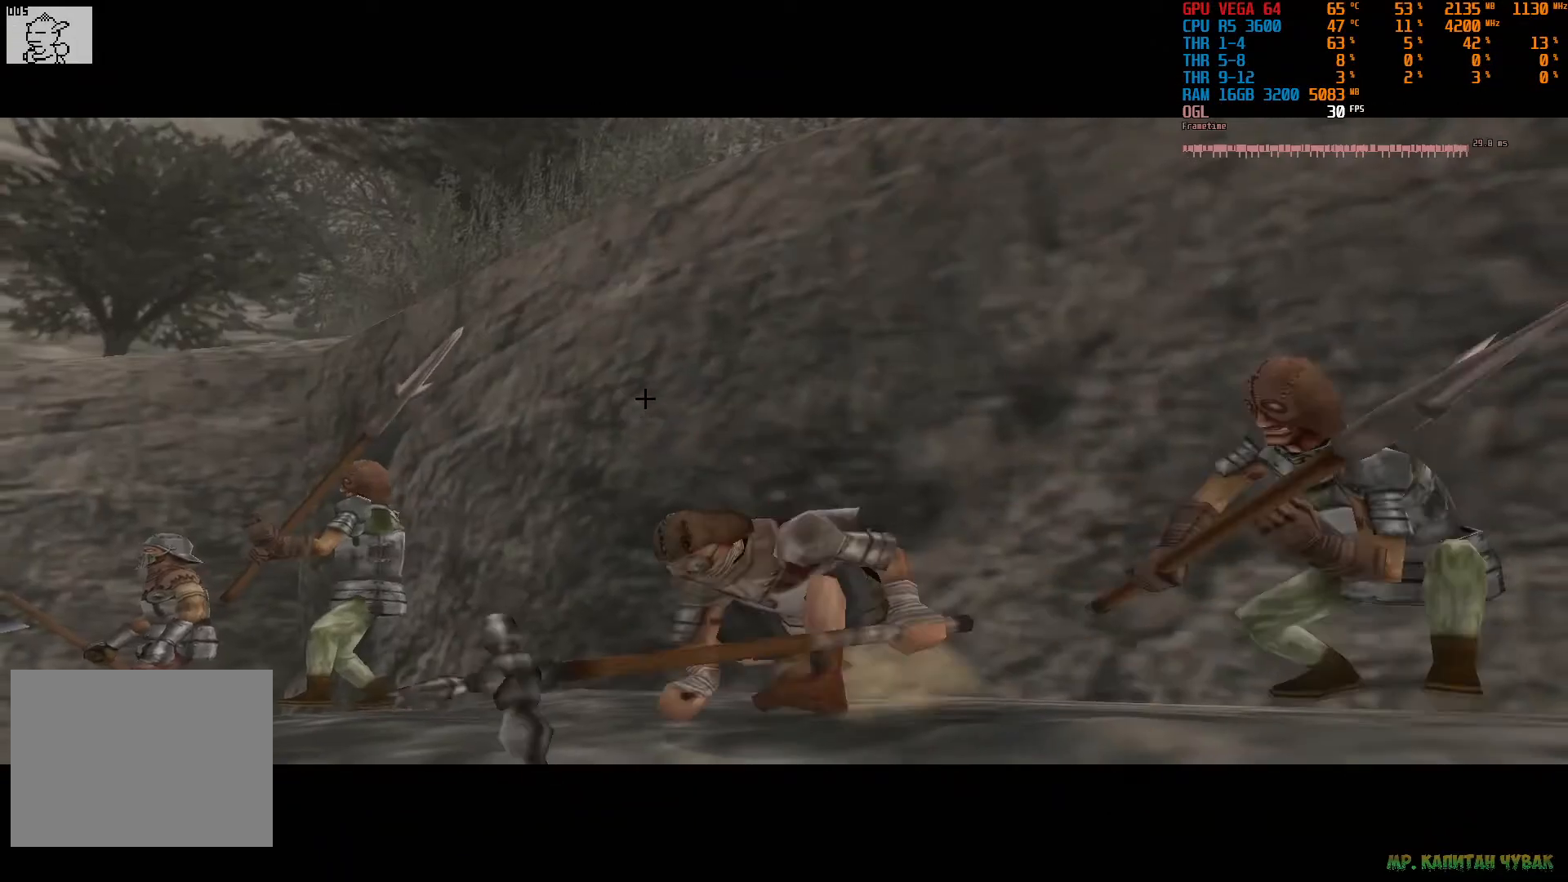
{"dt_ms": 500, "buttons": [], "left_stick": "center", "right_stick": "center", "events": []}
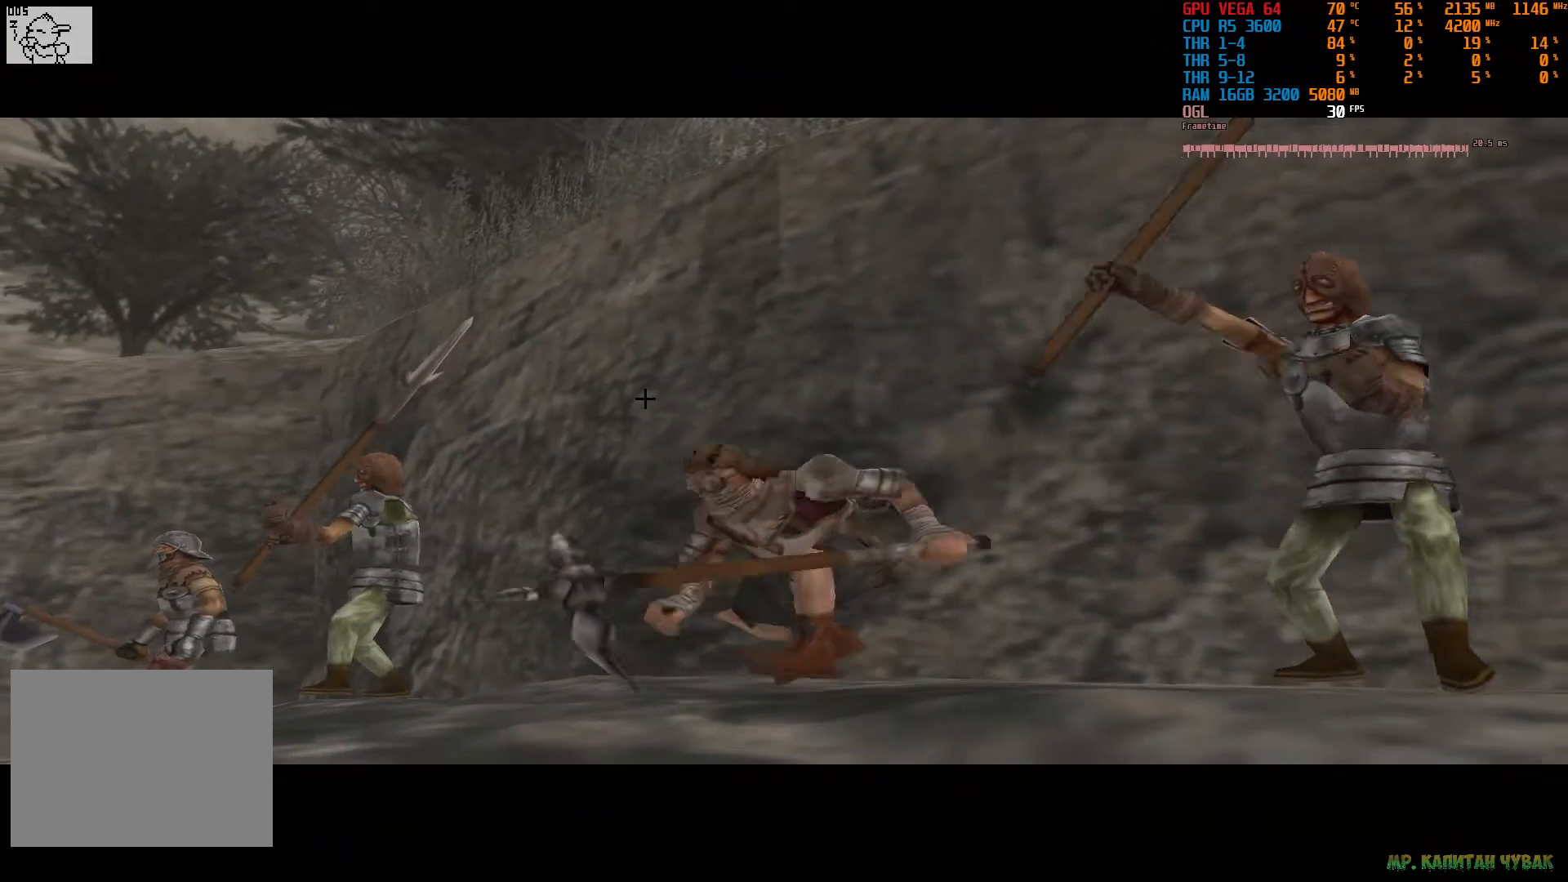
{"dt_ms": 500, "buttons": ["L2"], "left_stick": "center", "right_stick": "center", "events": [[267, "L2", "down"]]}
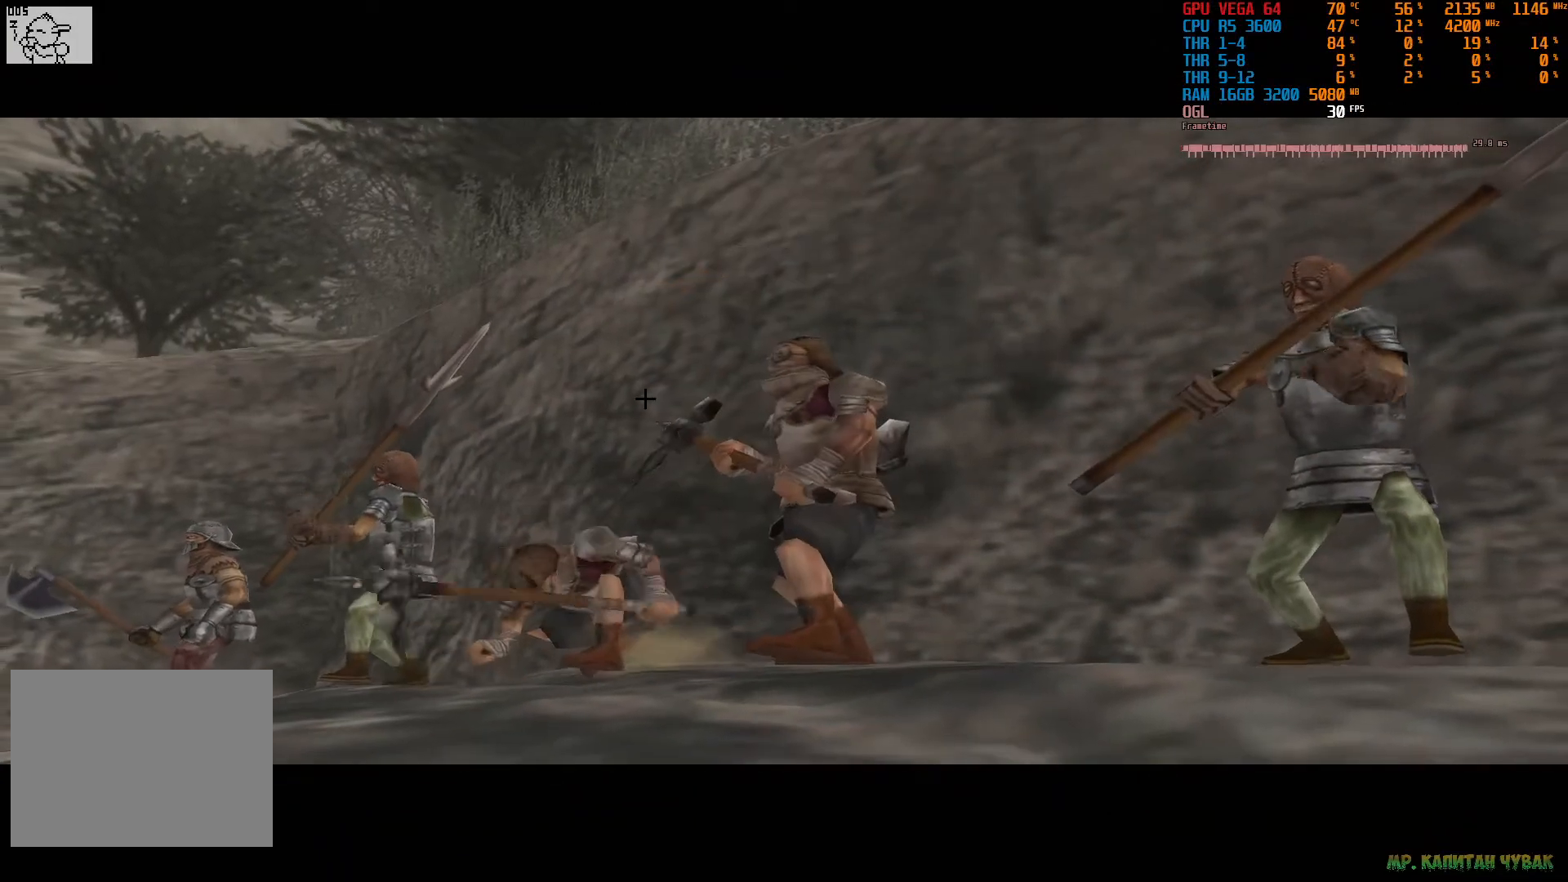
{"dt_ms": 500, "buttons": ["L2"], "left_stick": "center", "right_stick": "center", "events": []}